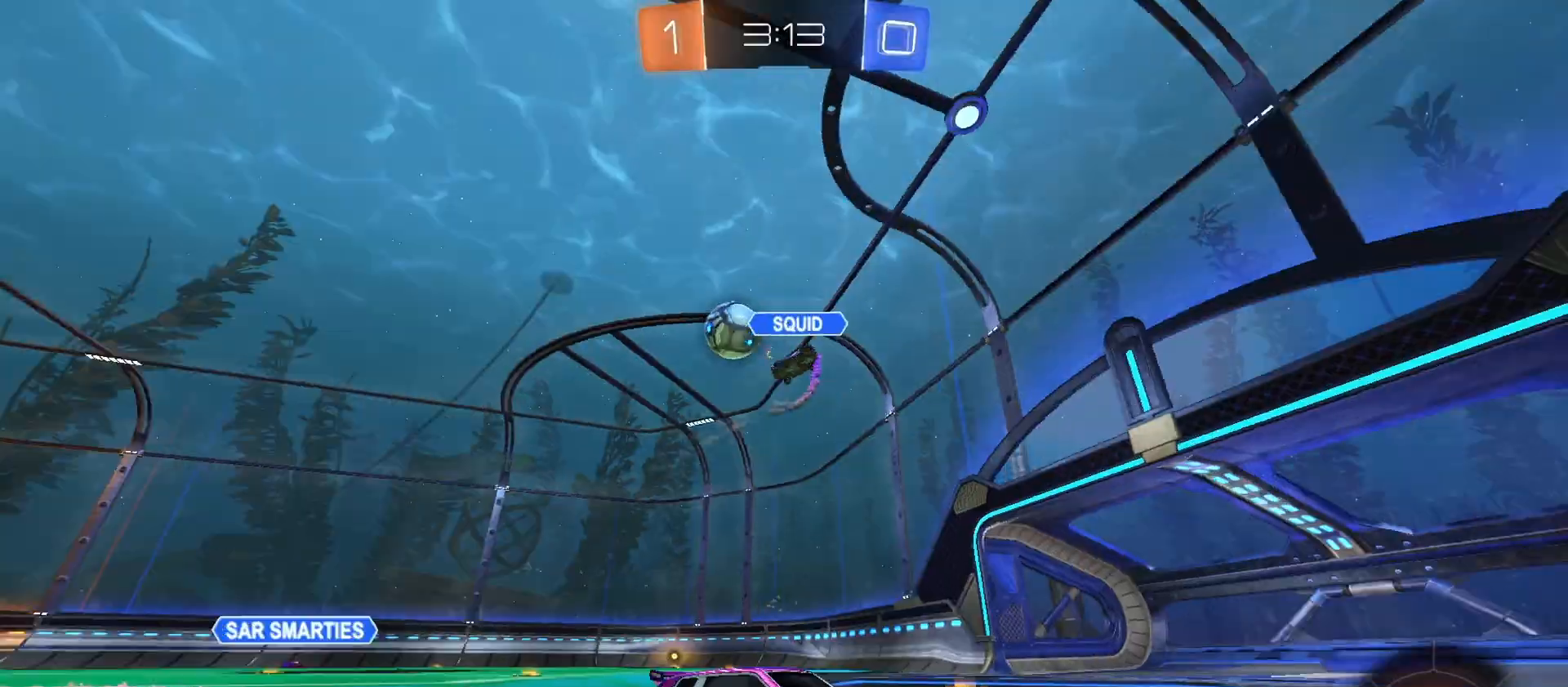
Gameplay with a controller (PlayStation layout); each line is a JSON object with the inputs held at the frame after it. "events" lists button and stick changes between this image and that frame as [ms after this image, input, new state], when the widget could be followed in between.
{"buttons": ["CIRCLE", "TRIANGLE", "R2"], "left_stick": "center", "right_stick": "center", "events": [[66, "TRIANGLE", "up"], [166, "CIRCLE", "up"], [233, "TRIANGLE", "down"], [233, "left_stick", "right"], [366, "TRIANGLE", "up"], [500, "CIRCLE", "down"], [500, "TRIANGLE", "down"], [500, "left_stick", "center"]]}
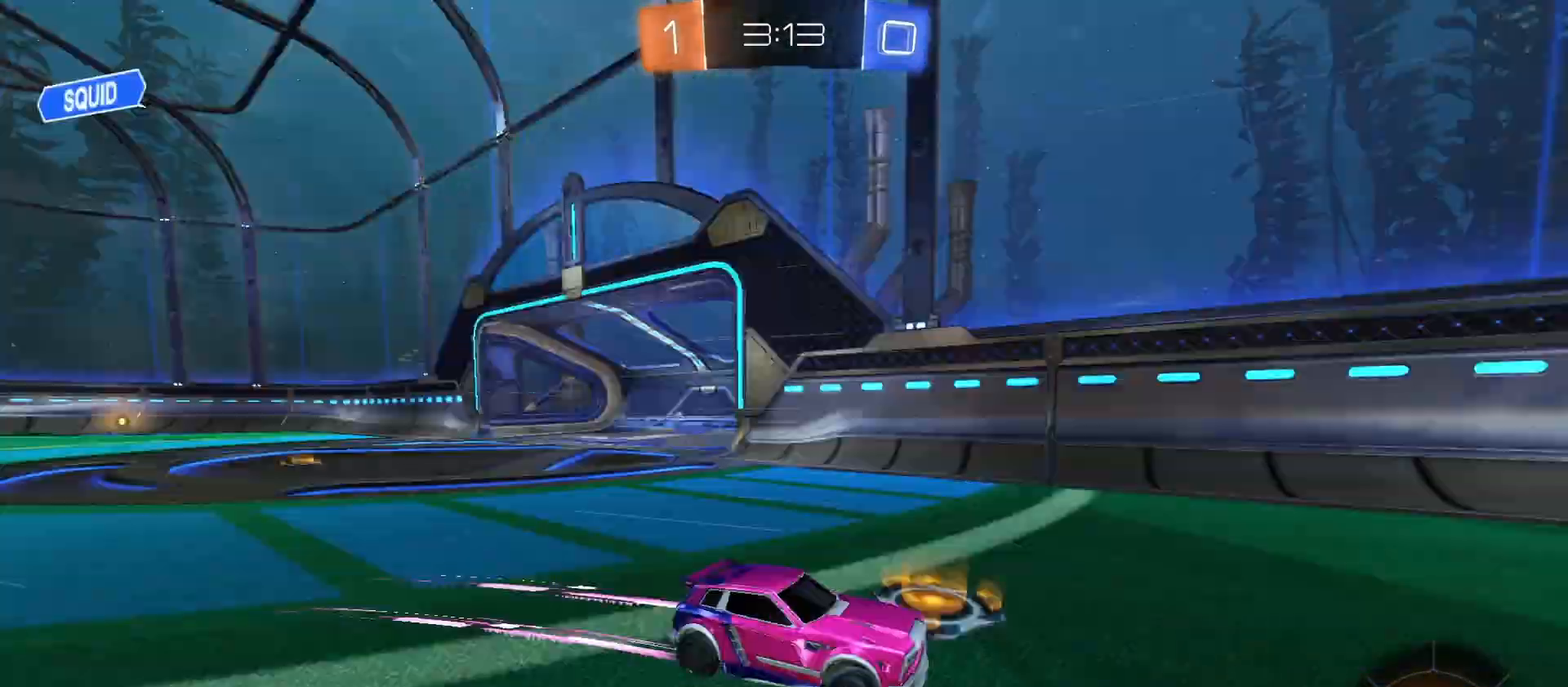
{"buttons": ["R2"], "left_stick": "right", "right_stick": "center", "events": [[133, "TRIANGLE", "up"], [300, "CIRCLE", "up"], [333, "left_stick", "right"], [400, "L1", "down"], [466, "L1", "up"]]}
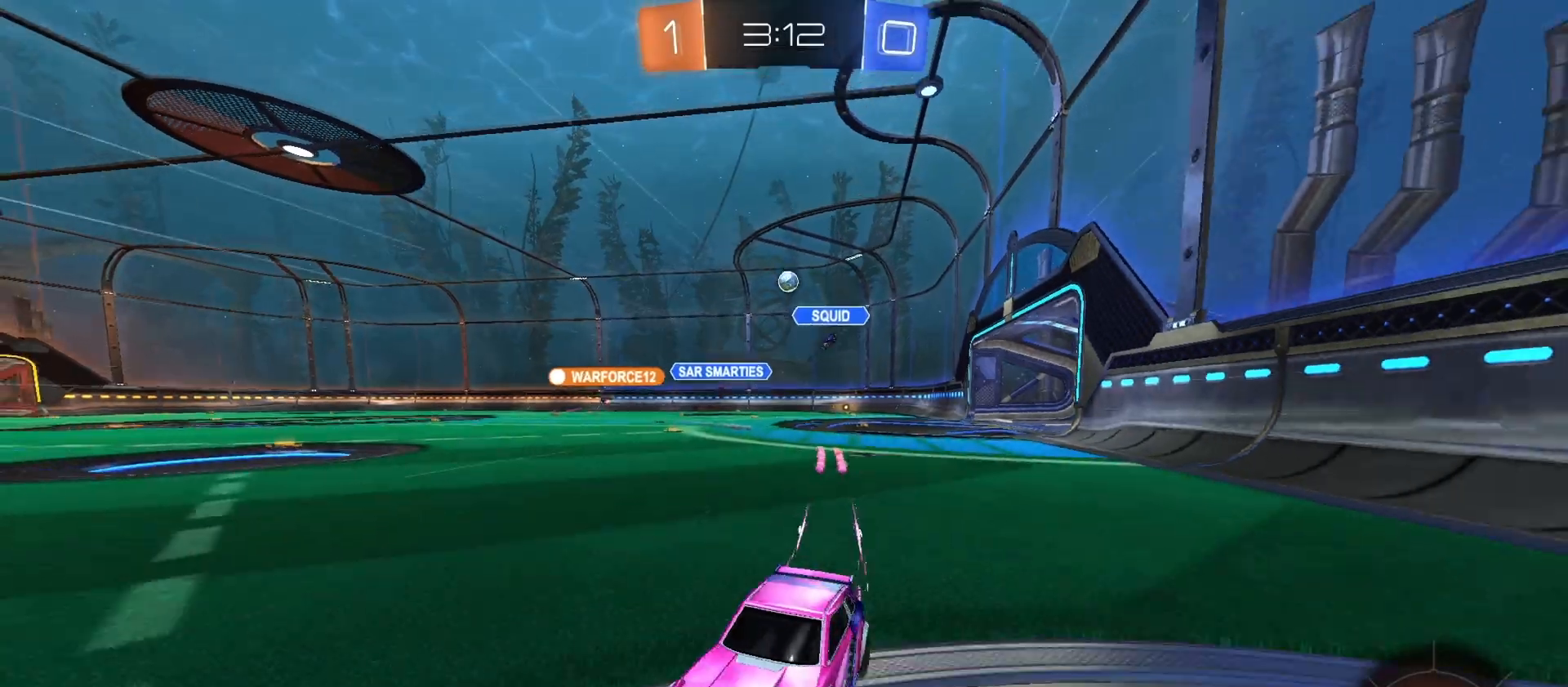
{"buttons": ["CIRCLE", "R2"], "left_stick": "right", "right_stick": "center", "events": [[33, "CIRCLE", "down"], [366, "L1", "down"], [466, "L1", "up"]]}
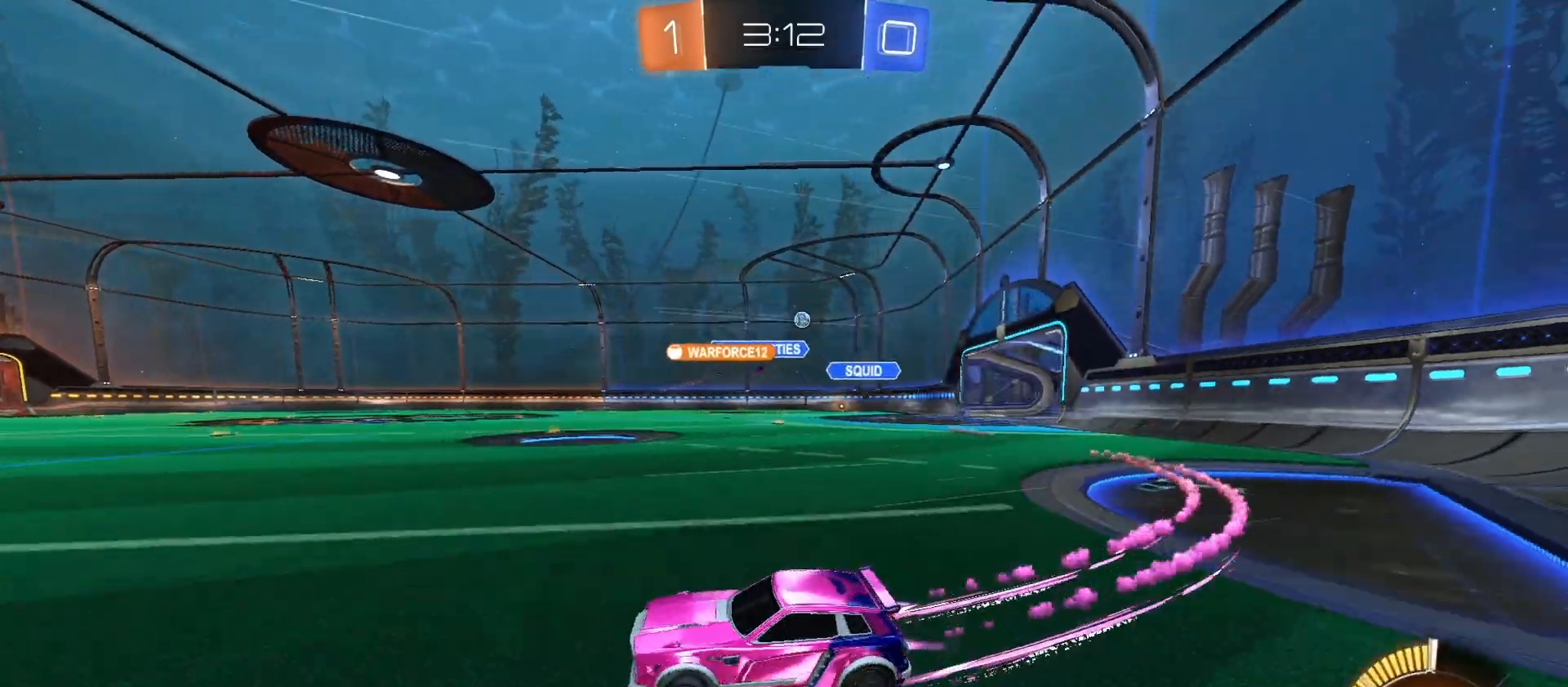
{"buttons": ["R2"], "left_stick": "right", "right_stick": "center", "events": [[133, "CIRCLE", "up"]]}
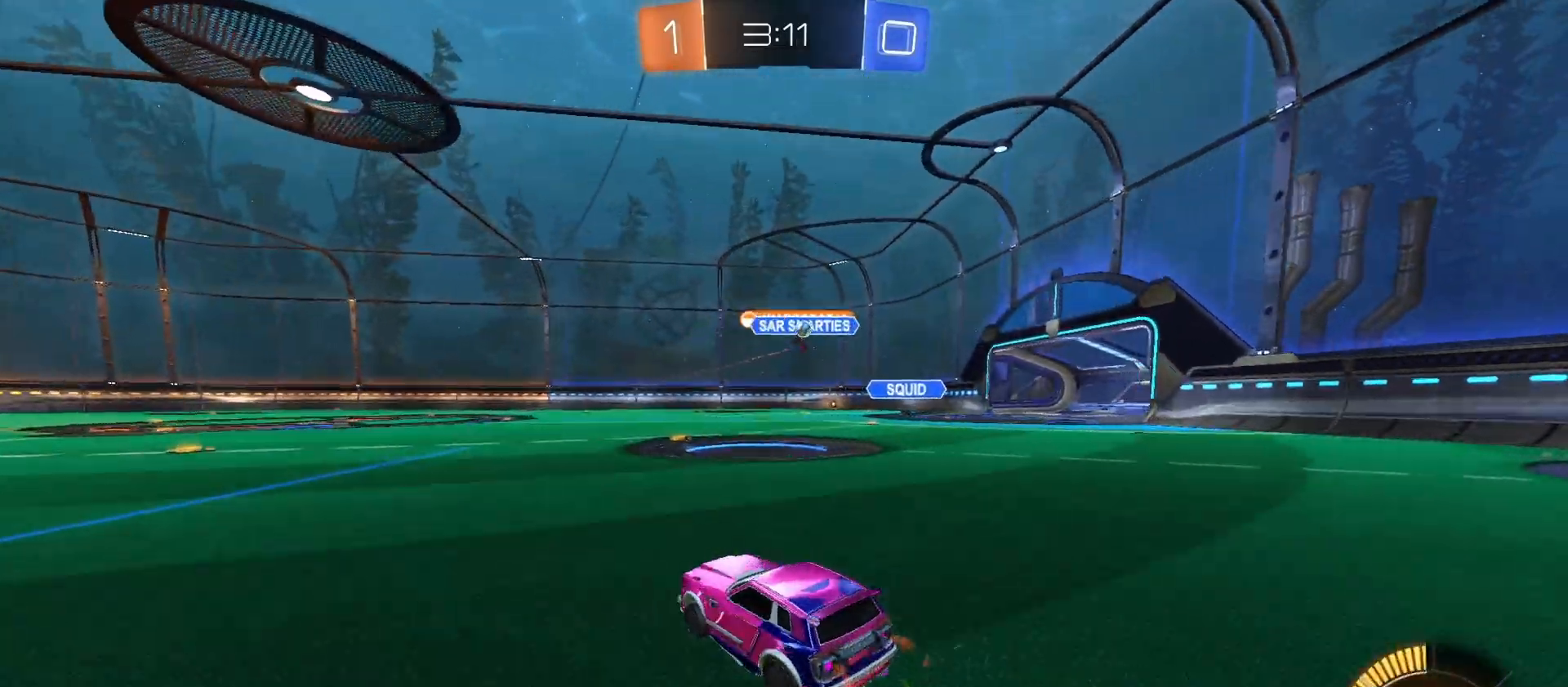
{"buttons": ["L2"], "left_stick": "right", "right_stick": "center", "events": [[300, "R2", "up"], [433, "L2", "down"]]}
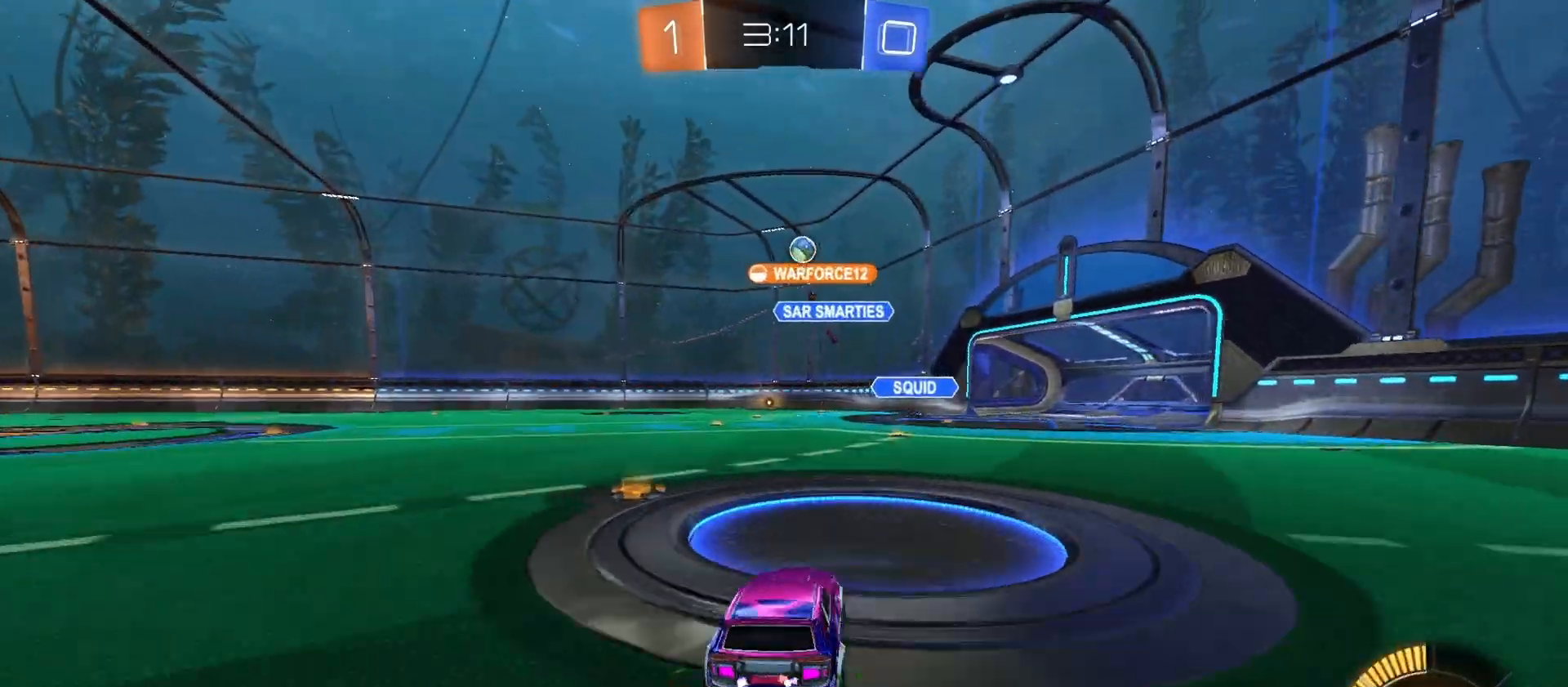
{"buttons": ["R2"], "left_stick": "right", "right_stick": "center", "events": [[33, "L2", "up"], [400, "R2", "down"]]}
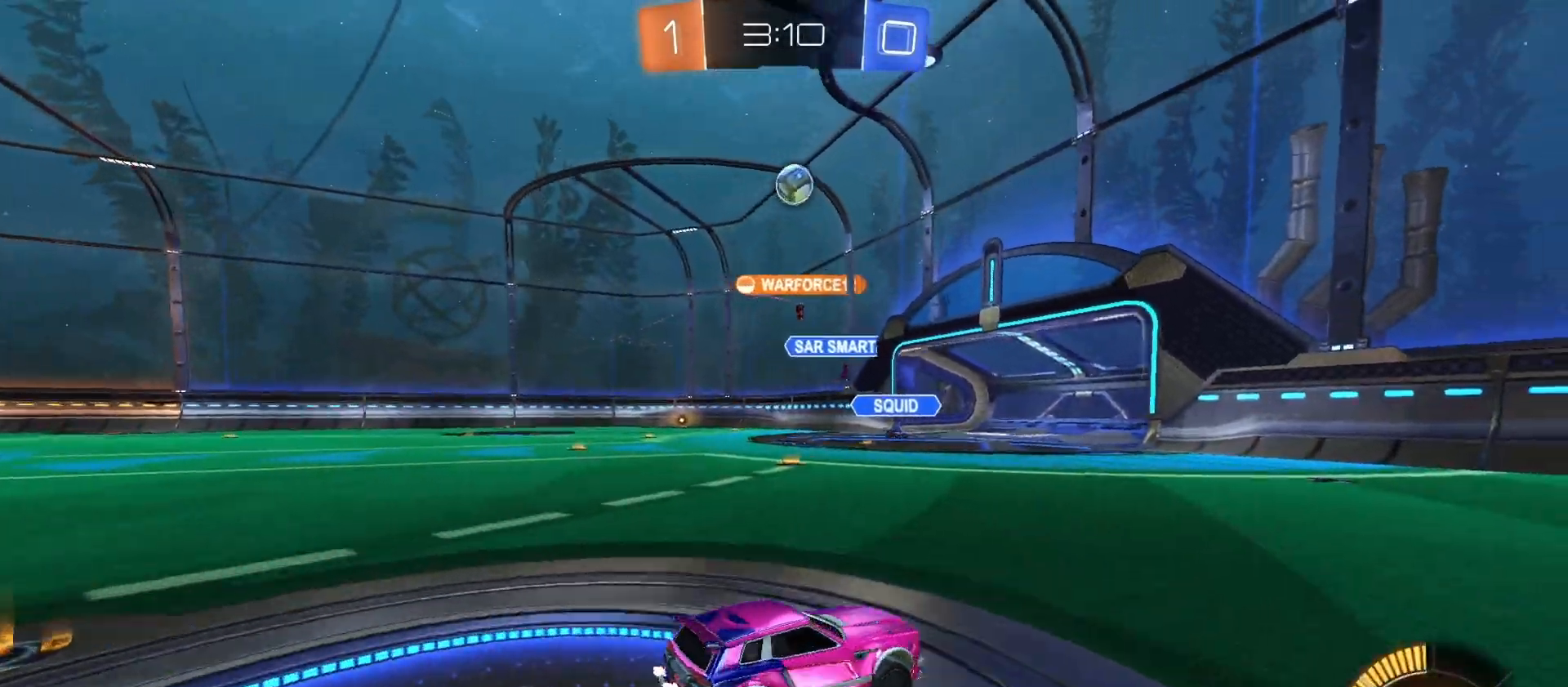
{"buttons": ["R2"], "left_stick": "center", "right_stick": "center", "events": [[200, "CIRCLE", "down"], [500, "CIRCLE", "up"], [500, "left_stick", "center"]]}
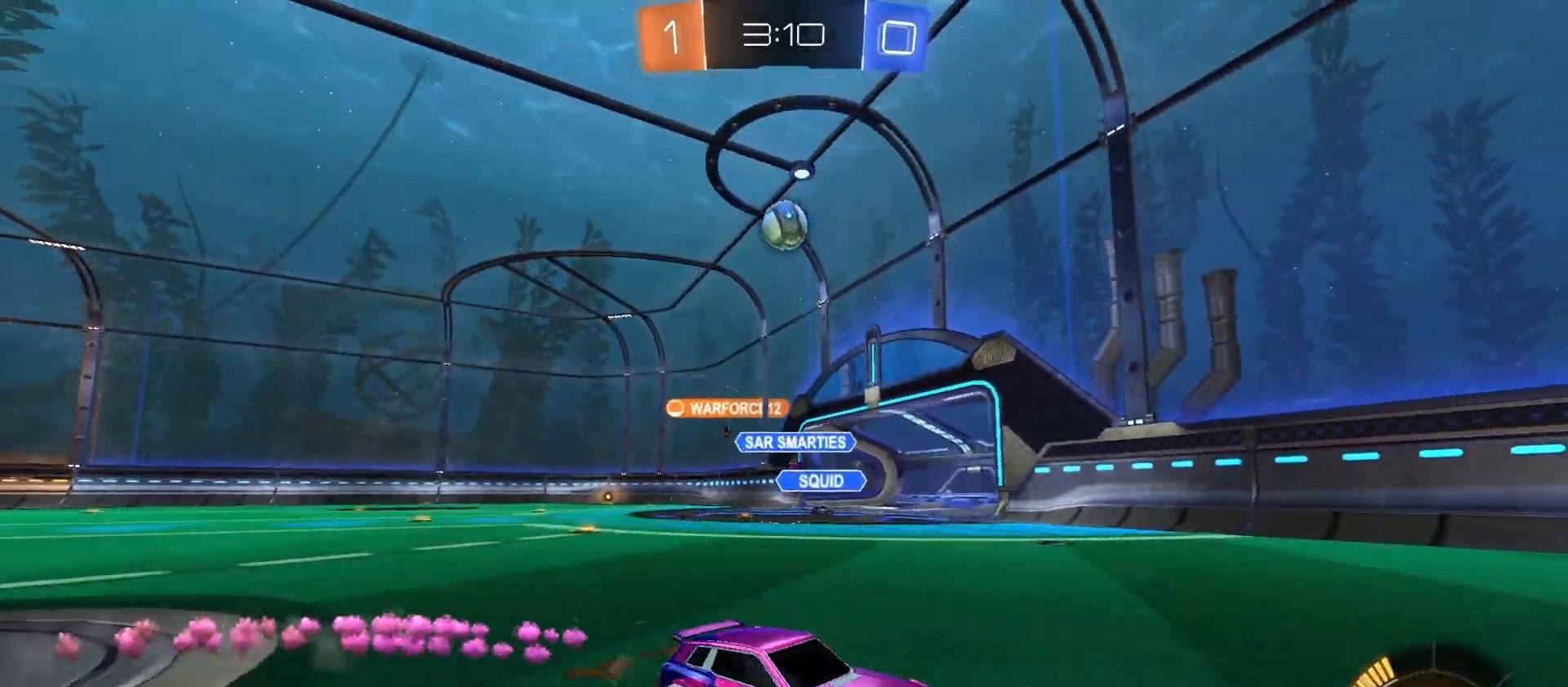
{"buttons": [], "left_stick": "left", "right_stick": "center", "events": [[133, "R2", "up"], [200, "left_stick", "left"], [266, "R2", "down"], [266, "left_stick", "center"], [400, "left_stick", "left"], [466, "R2", "up"]]}
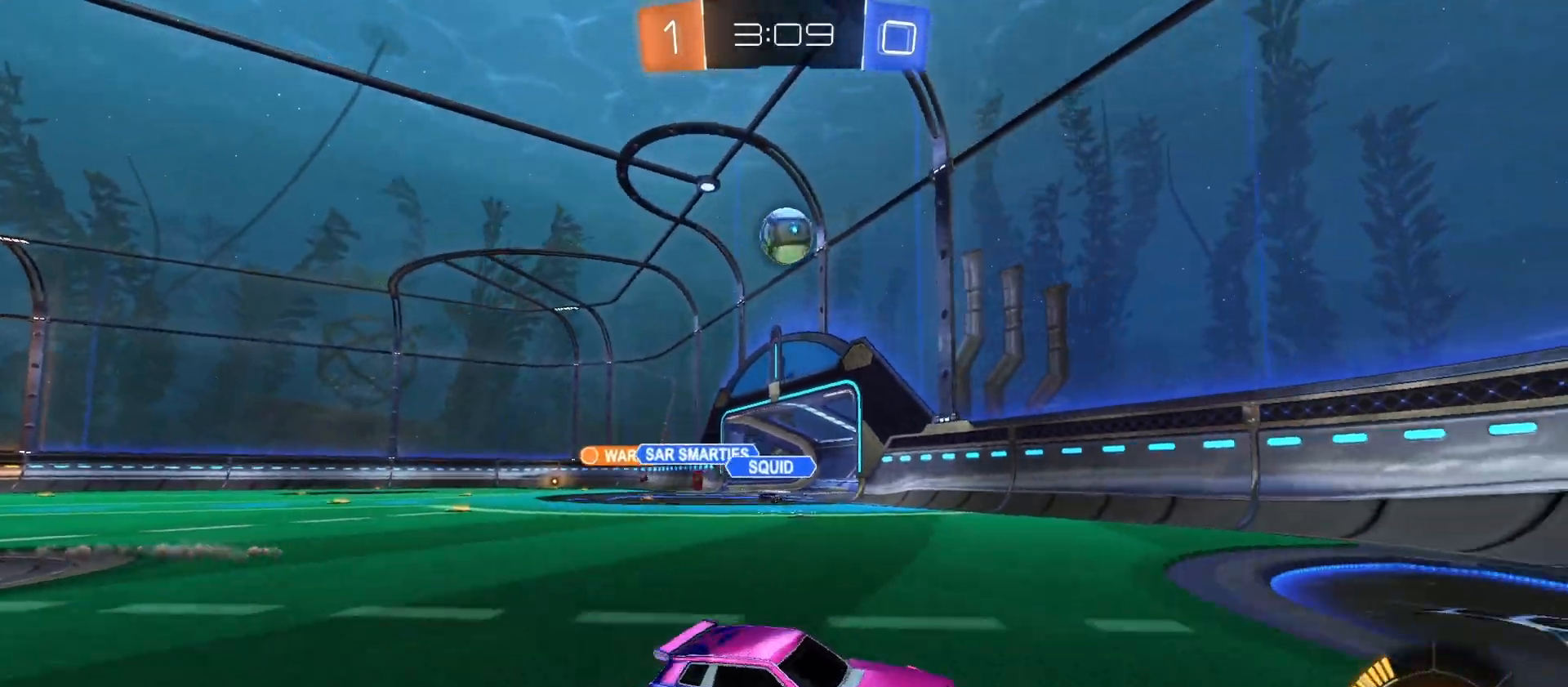
{"buttons": ["CIRCLE", "R2"], "left_stick": "left", "right_stick": "center", "events": [[33, "left_stick", "center"], [166, "left_stick", "left"], [300, "left_stick", "center"], [366, "R2", "down"], [400, "CIRCLE", "down"], [400, "left_stick", "left"]]}
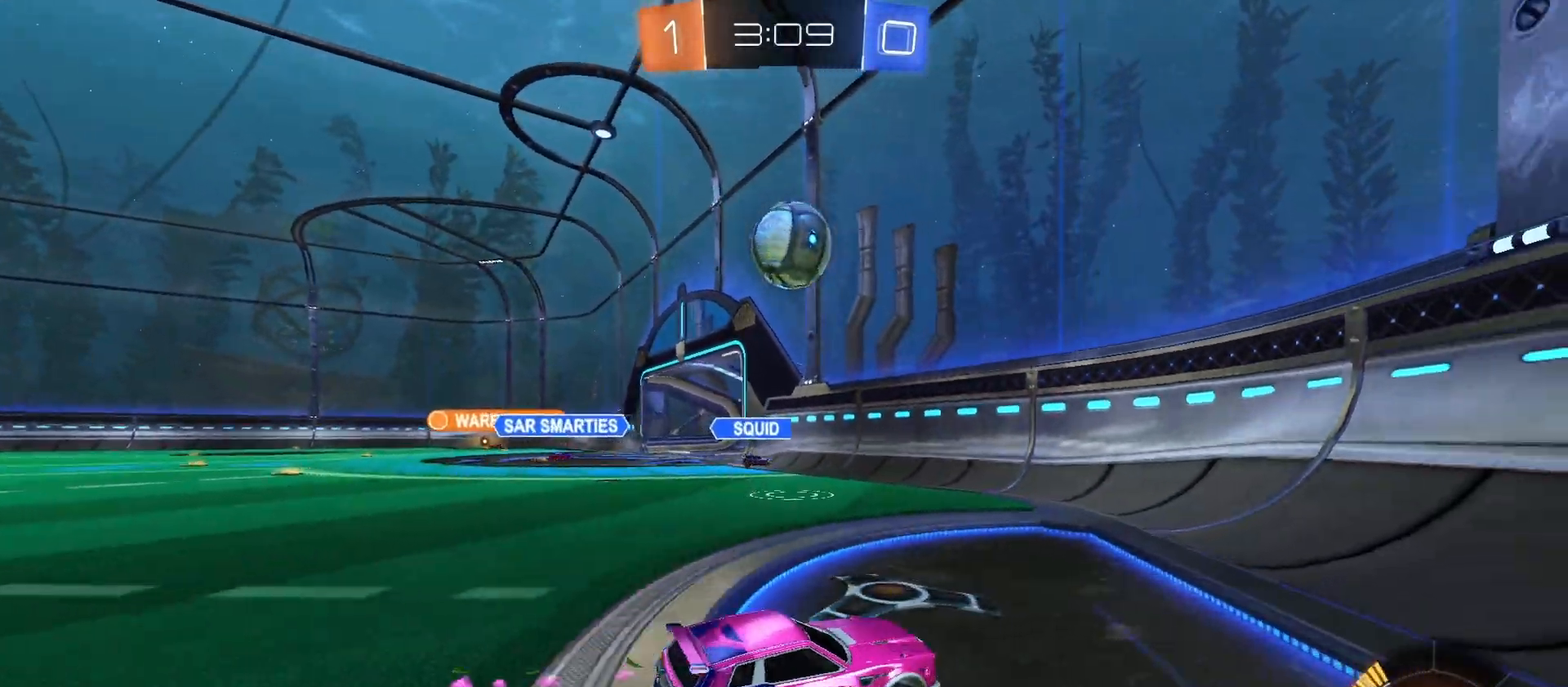
{"buttons": ["CIRCLE", "R2"], "left_stick": "right", "right_stick": "center", "events": [[100, "CIRCLE", "up"], [233, "CIRCLE", "down"], [233, "left_stick", "center"], [333, "left_stick", "right"]]}
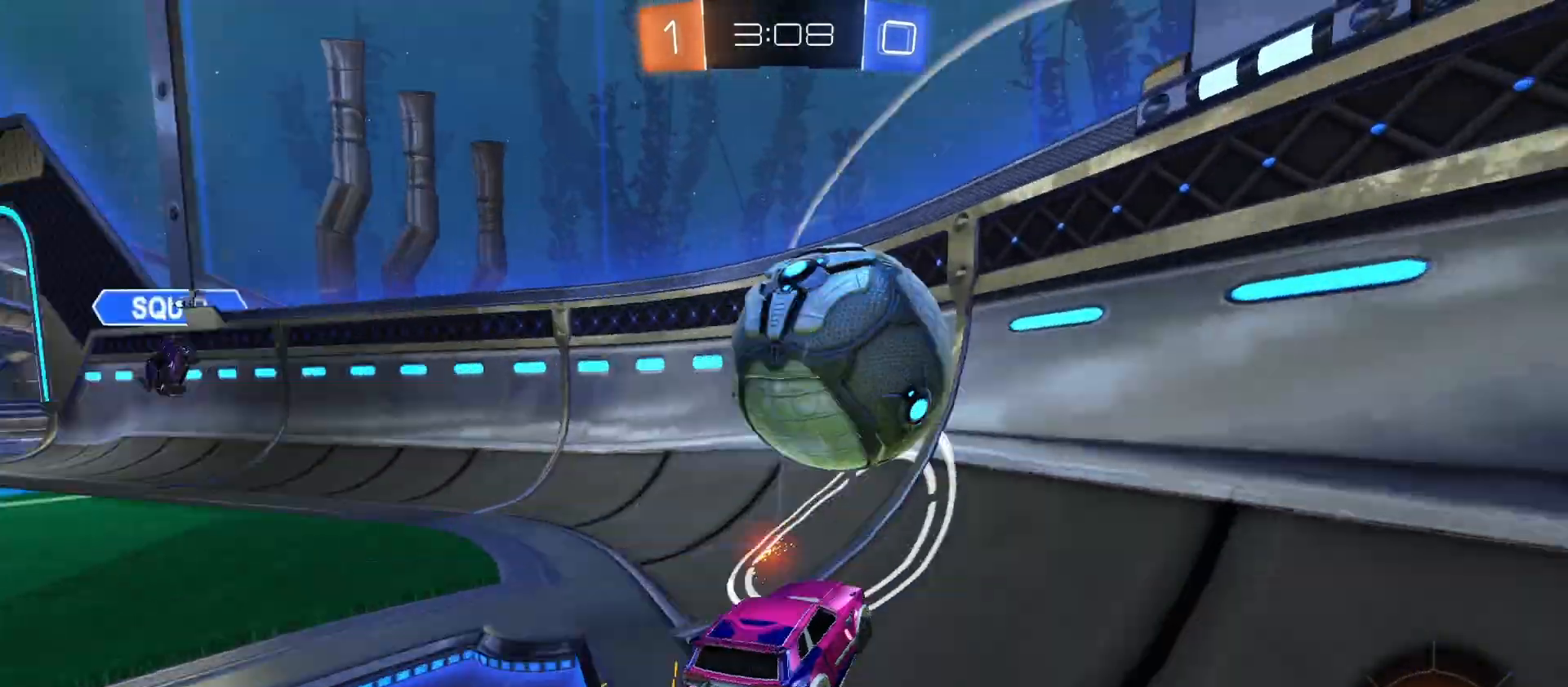
{"buttons": ["CIRCLE", "TRIANGLE", "R2"], "left_stick": "left", "right_stick": "center", "events": [[66, "left_stick", "center"], [400, "left_stick", "left"], [433, "TRIANGLE", "down"]]}
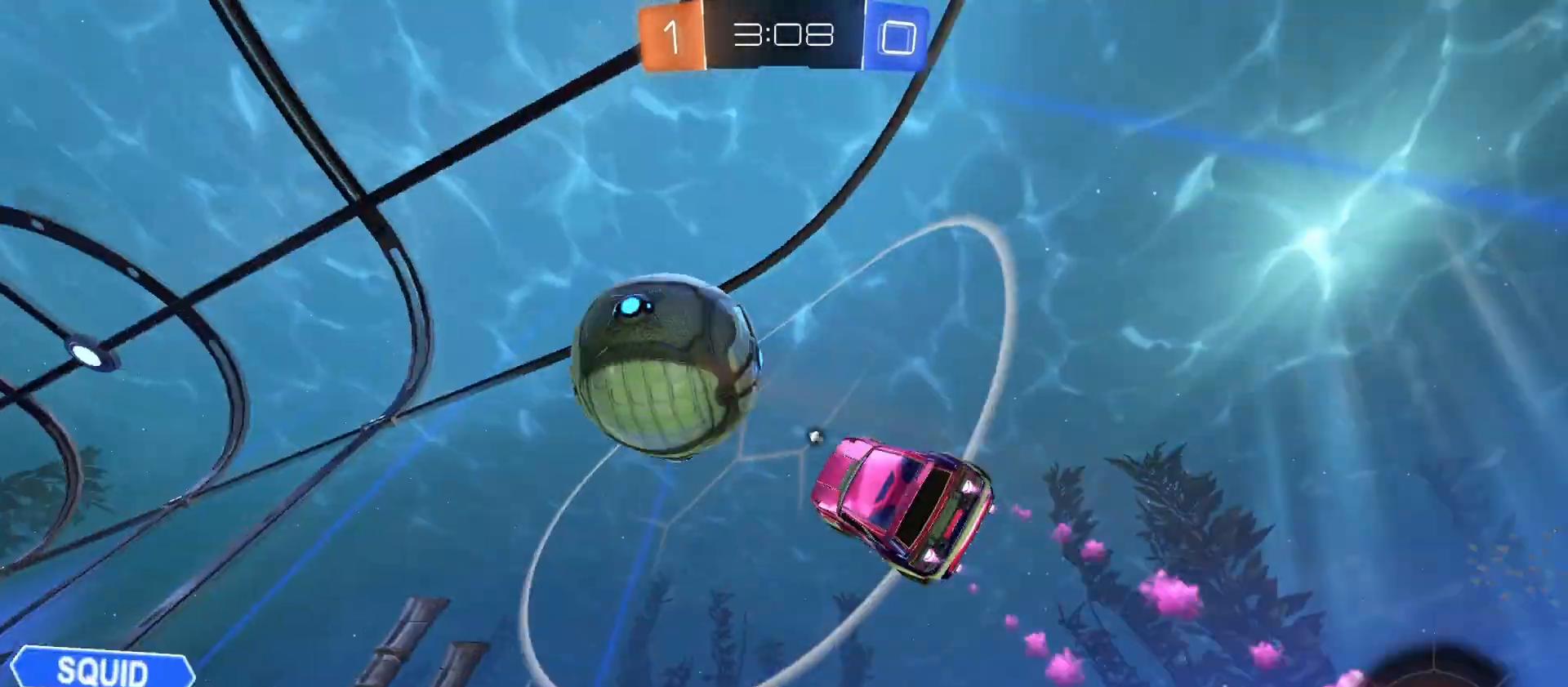
{"buttons": ["CIRCLE", "R2"], "left_stick": "center", "right_stick": "center", "events": [[33, "TRIANGLE", "up"], [100, "left_stick", "center"], [166, "left_stick", "left"], [233, "left_stick", "center"]]}
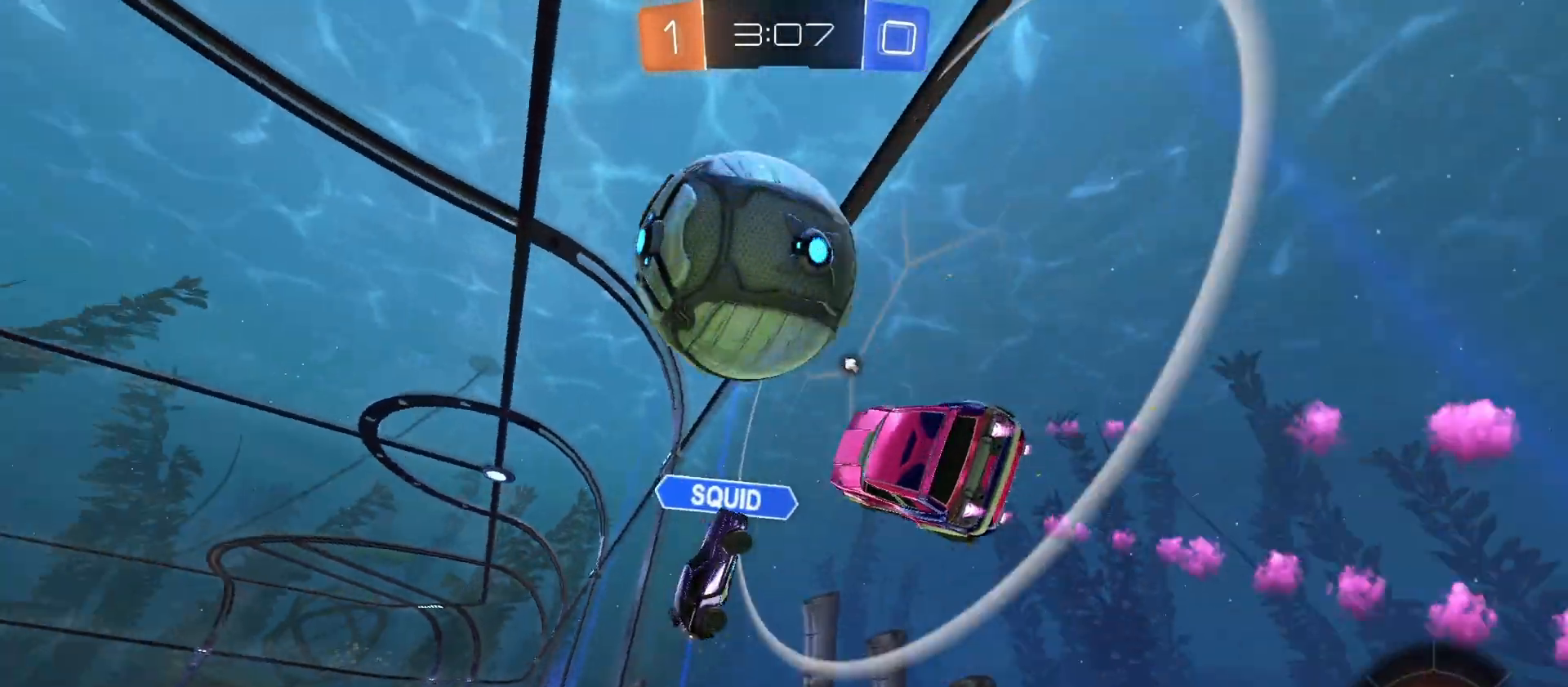
{"buttons": ["TRIANGLE", "R2"], "left_stick": "left", "right_stick": "center", "events": [[33, "left_stick", "left"], [366, "CIRCLE", "up"], [400, "TRIANGLE", "down"]]}
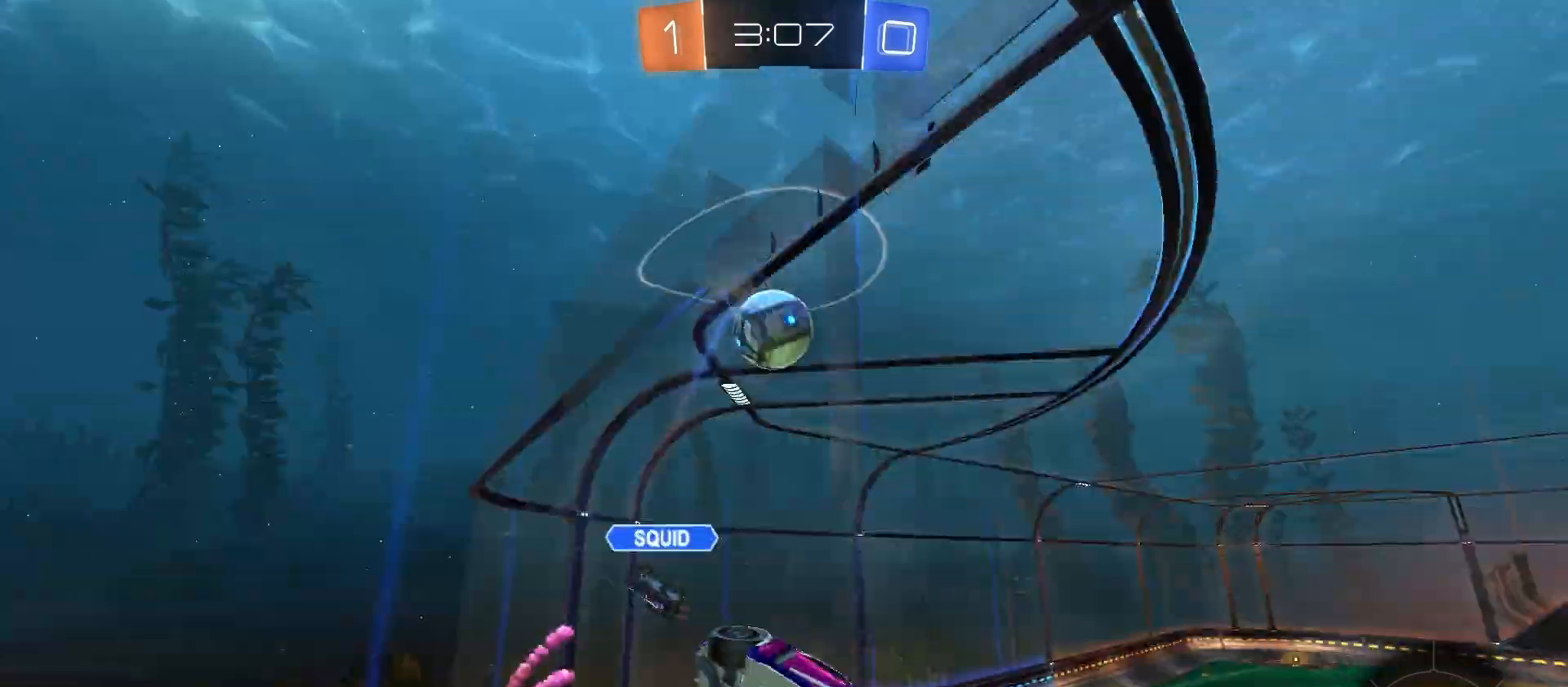
{"buttons": ["R2"], "left_stick": "down-right", "right_stick": "center", "events": [[33, "TRIANGLE", "up"], [133, "CIRCLE", "down"], [200, "TRIANGLE", "down"], [200, "left_stick", "right"], [233, "CROSS", "down"], [233, "L1", "down"], [266, "TRIANGLE", "up"], [266, "left_stick", "down-right"], [366, "CROSS", "up"], [400, "CIRCLE", "up"], [466, "L1", "up"]]}
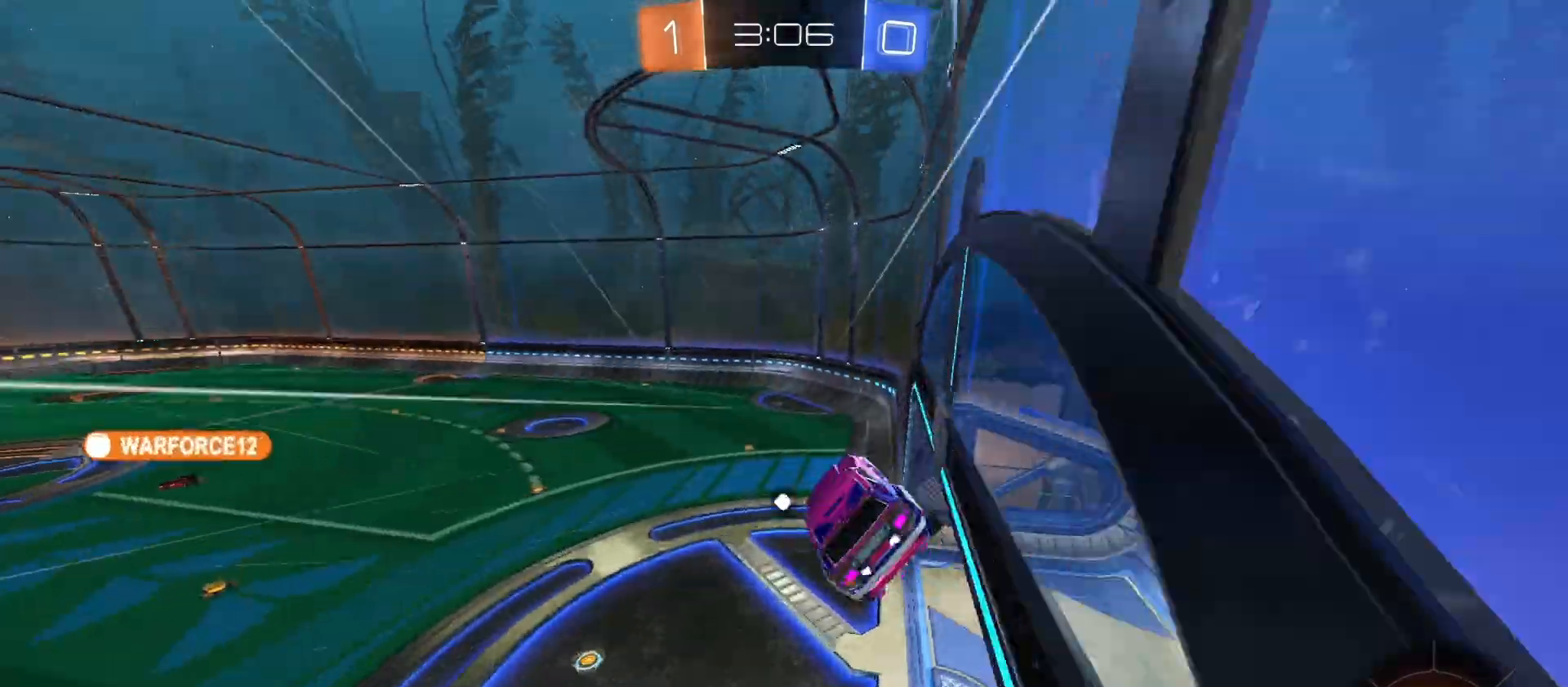
{"buttons": ["CIRCLE", "R2"], "left_stick": "up", "right_stick": "center", "events": [[33, "left_stick", "center"], [366, "L1", "down"], [433, "L1", "up"], [500, "CIRCLE", "down"], [500, "left_stick", "up"]]}
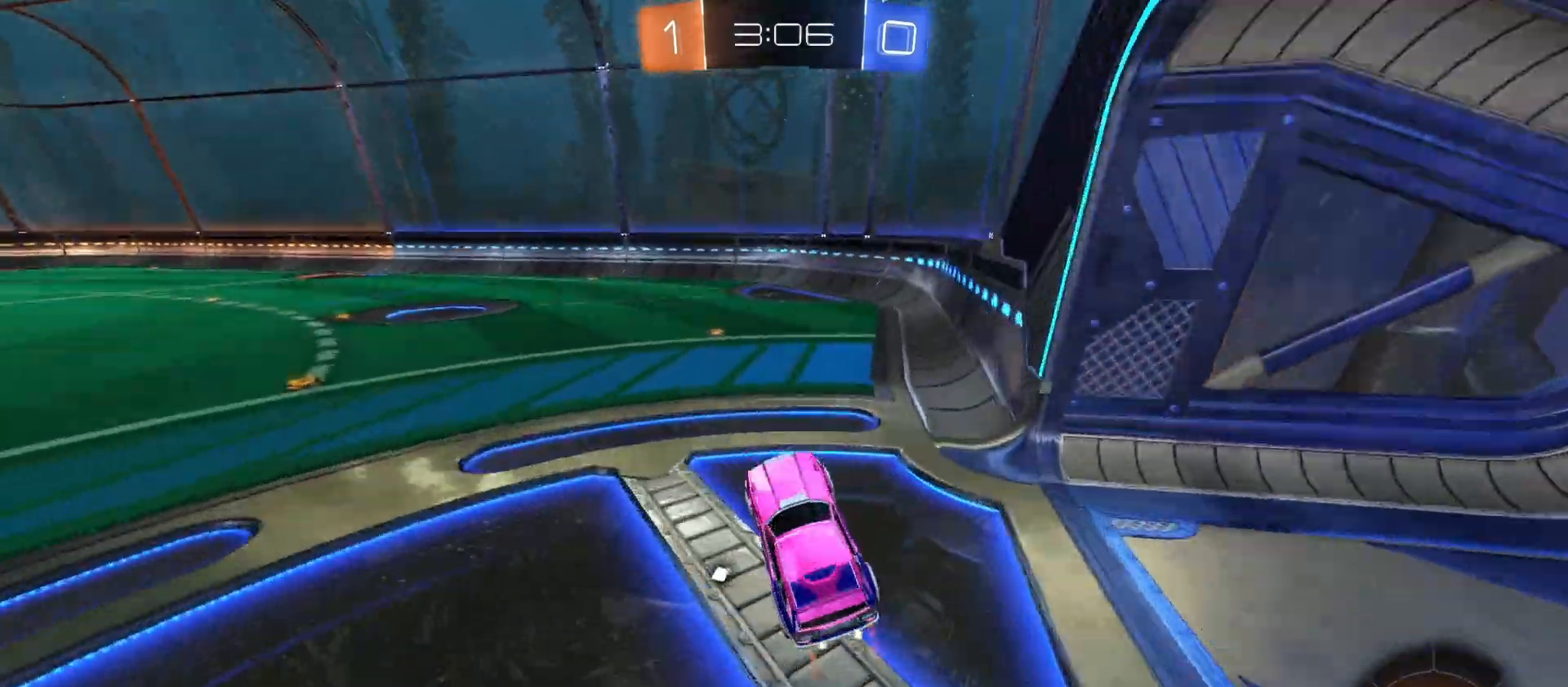
{"buttons": ["TRIANGLE", "R2"], "left_stick": "left", "right_stick": "center", "events": [[66, "CROSS", "down"], [266, "left_stick", "center"], [366, "CROSS", "up"], [433, "left_stick", "left"], [500, "CIRCLE", "up"], [500, "TRIANGLE", "down"]]}
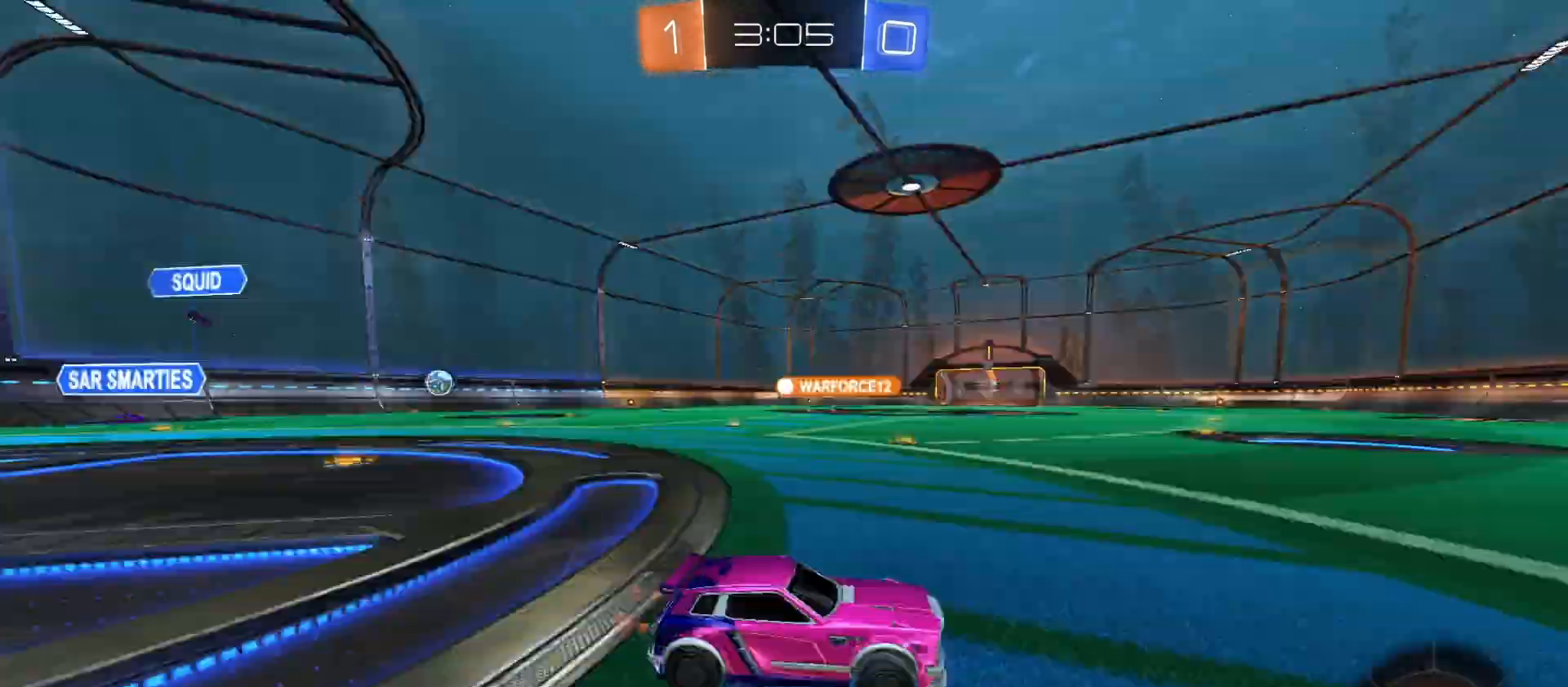
{"buttons": ["R2"], "left_stick": "left", "right_stick": "center", "events": [[133, "TRIANGLE", "up"]]}
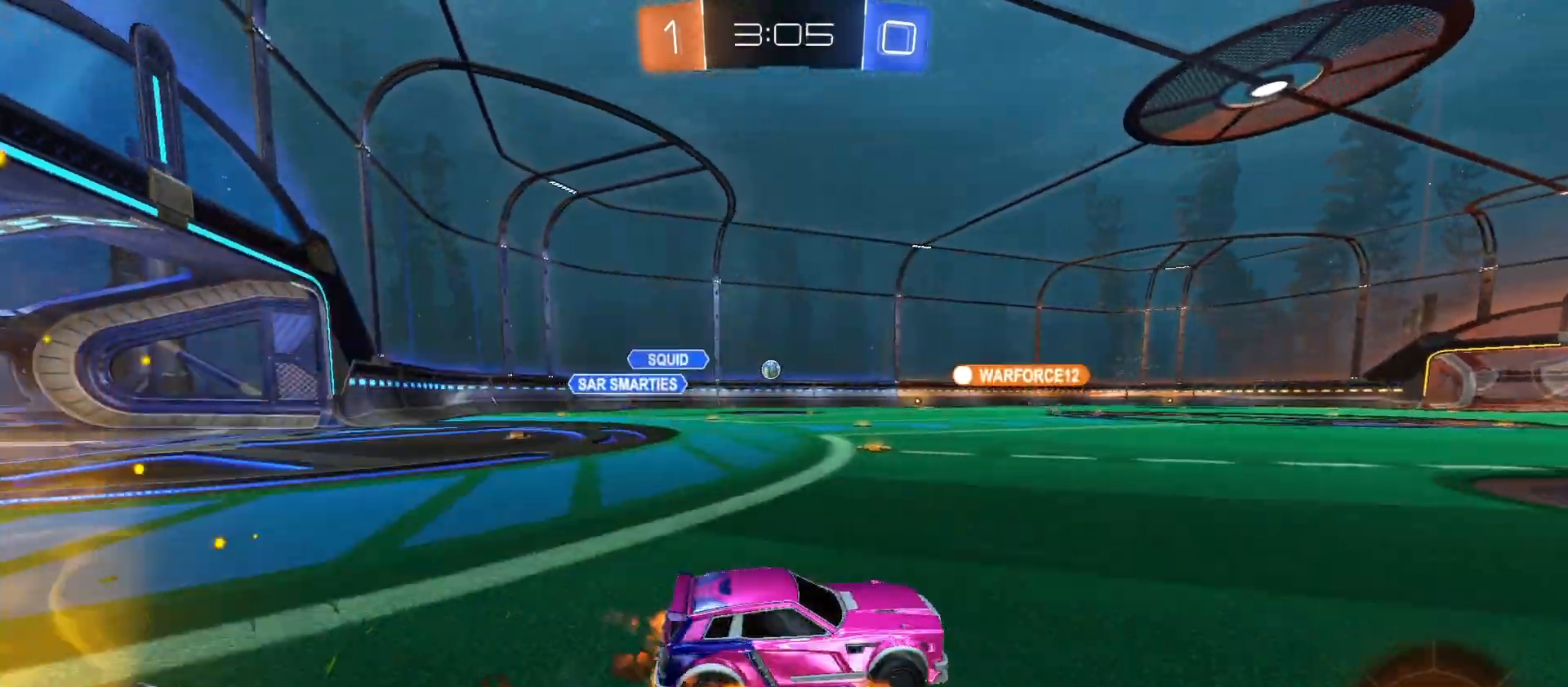
{"buttons": ["R2"], "left_stick": "down-left", "right_stick": "center", "events": [[33, "CROSS", "down"], [33, "left_stick", "center"], [66, "L1", "down"], [100, "CROSS", "up"], [100, "left_stick", "up-left"], [133, "CROSS", "down"], [166, "L1", "up"], [166, "L3", "down"], [166, "TRIANGLE", "down"], [166, "left_stick", "down"], [233, "L3", "up"], [300, "CROSS", "up"], [300, "TRIANGLE", "up"], [366, "left_stick", "down-left"]]}
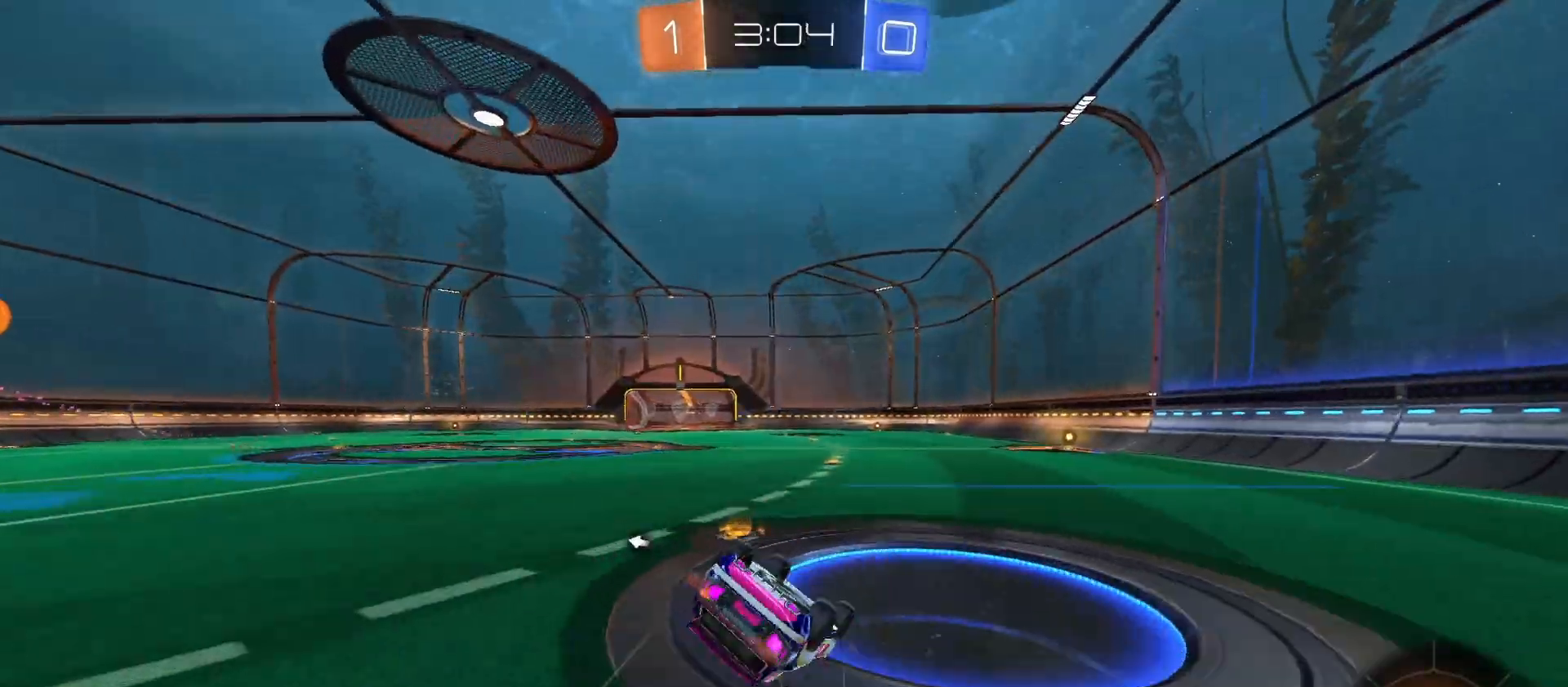
{"buttons": ["R2"], "left_stick": "center", "right_stick": "center", "events": [[133, "TRIANGLE", "down"], [200, "L1", "down"], [333, "TRIANGLE", "up"], [400, "L1", "up"], [466, "left_stick", "center"]]}
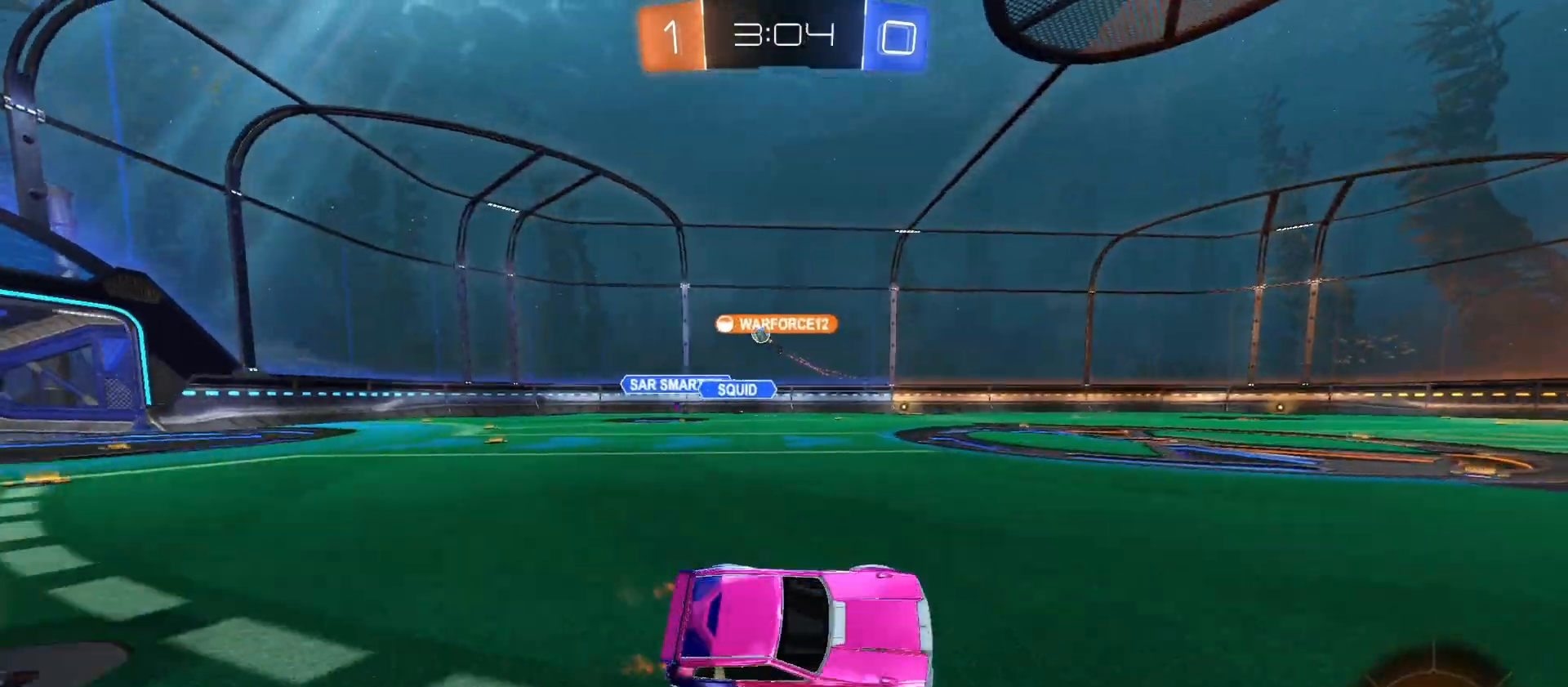
{"buttons": ["R2"], "left_stick": "left", "right_stick": "center", "events": [[100, "left_stick", "left"]]}
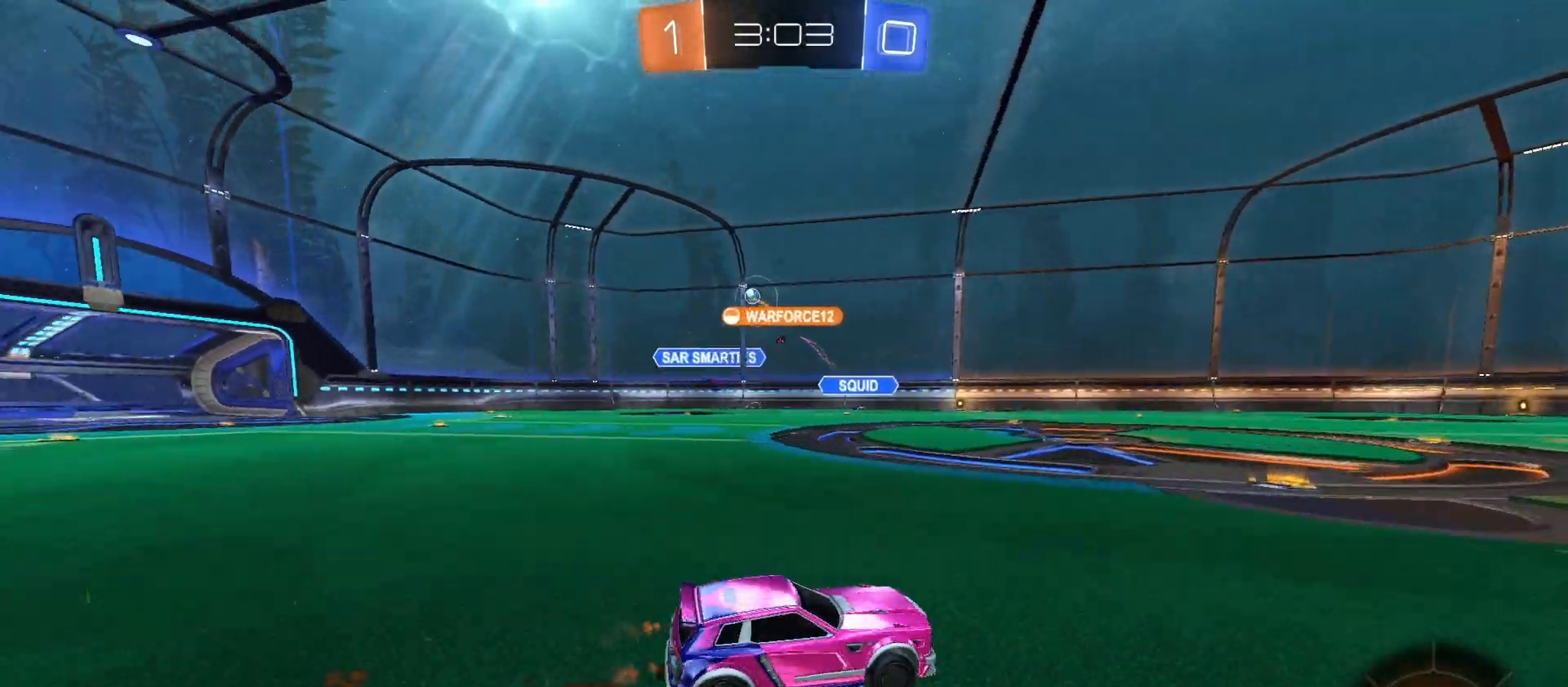
{"buttons": ["CIRCLE", "R2"], "left_stick": "left", "right_stick": "center", "events": [[200, "L1", "down"], [266, "L1", "up"], [500, "CIRCLE", "down"]]}
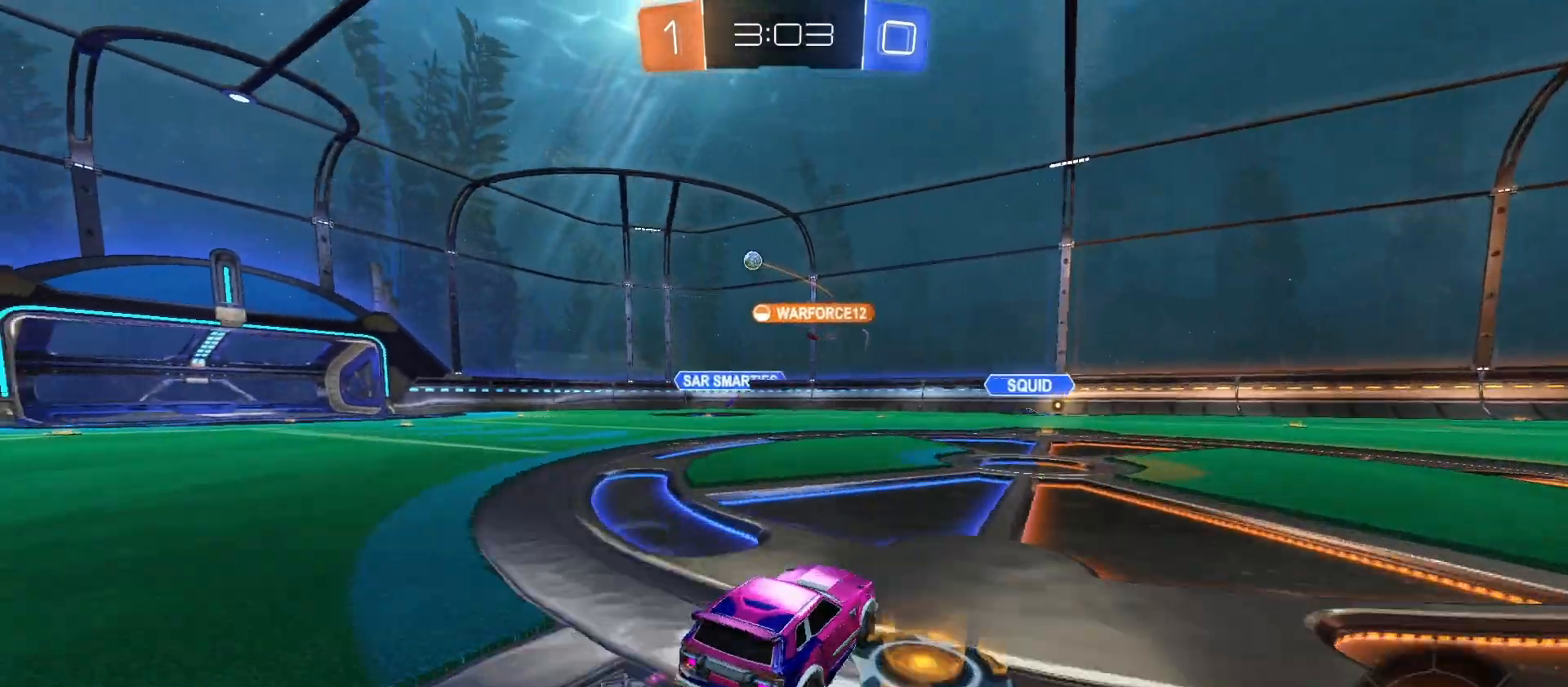
{"buttons": ["CIRCLE", "R2"], "left_stick": "left", "right_stick": "center", "events": []}
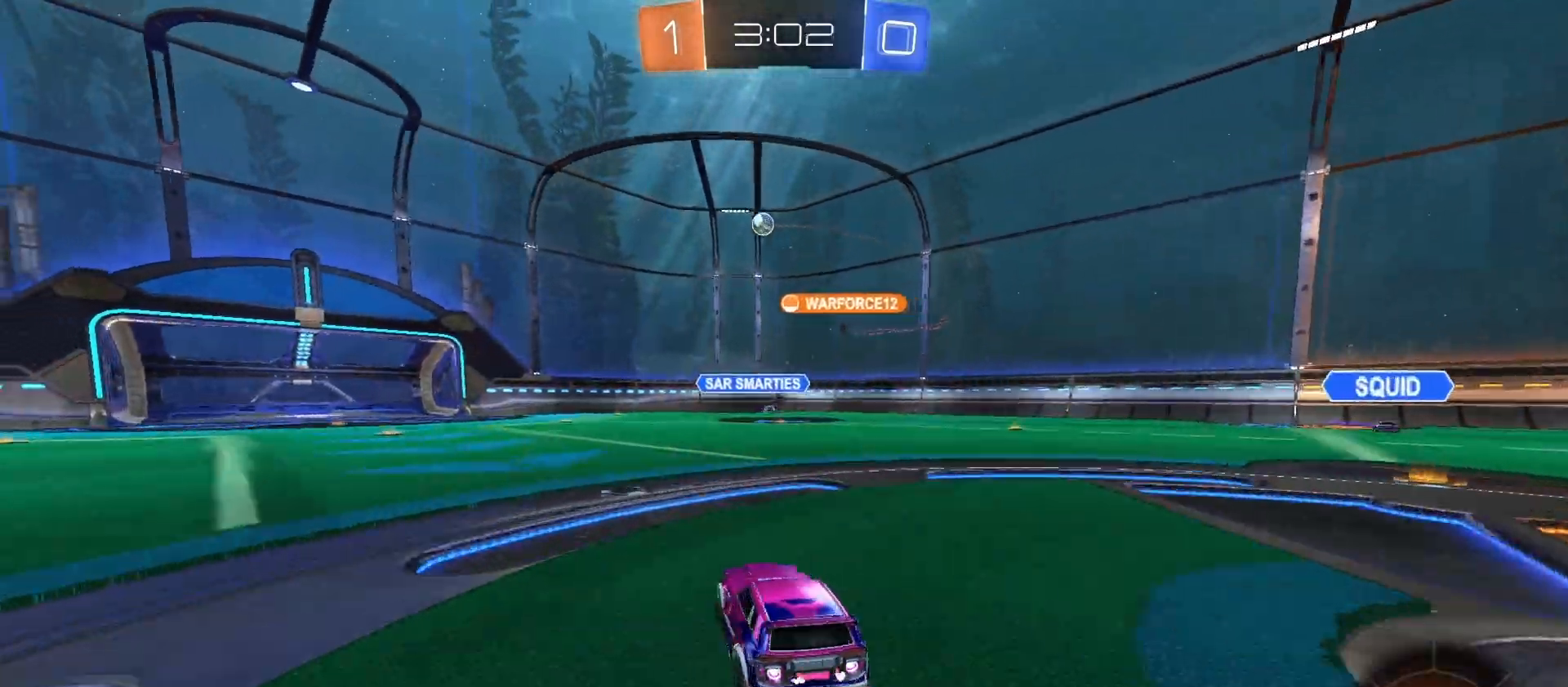
{"buttons": ["R2"], "left_stick": "center", "right_stick": "center", "events": [[133, "left_stick", "center"], [200, "CIRCLE", "up"]]}
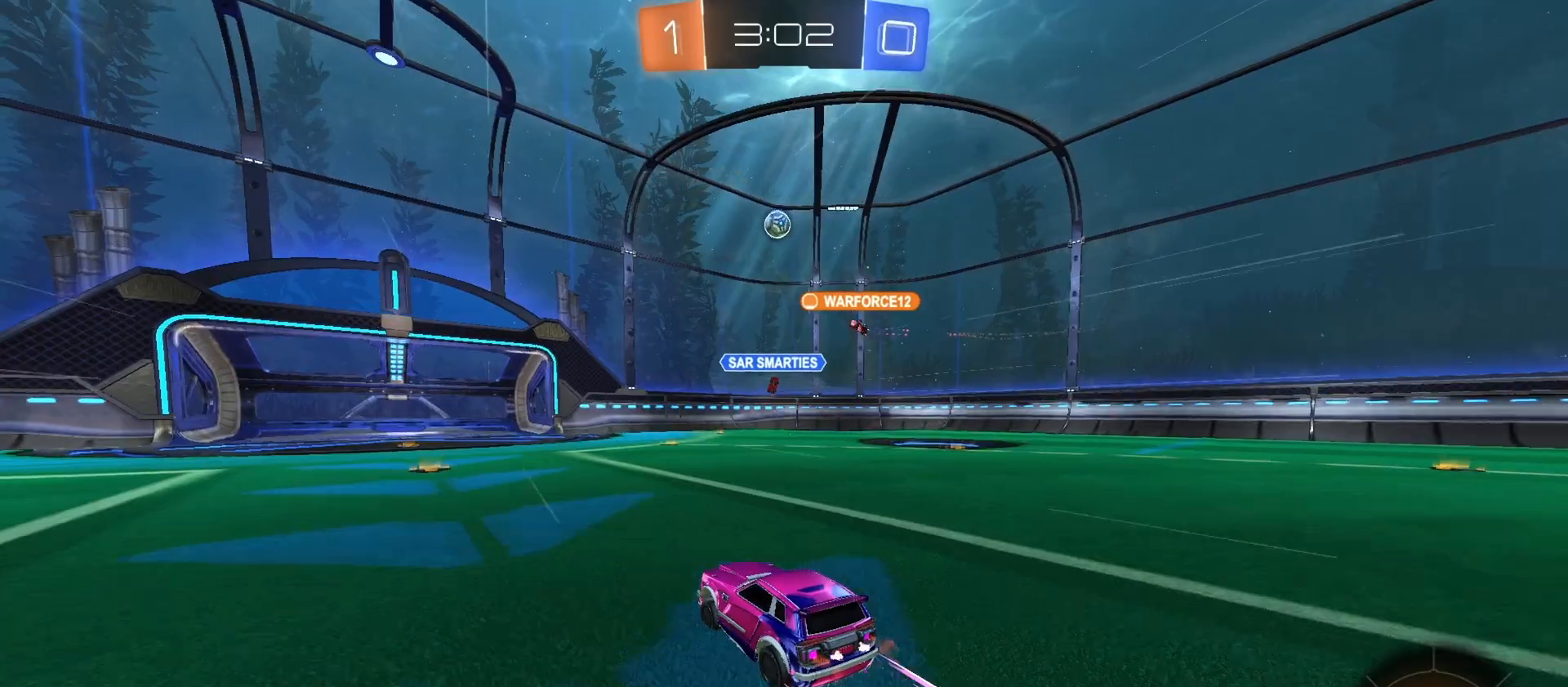
{"buttons": ["R2"], "left_stick": "left", "right_stick": "center", "events": [[133, "left_stick", "left"]]}
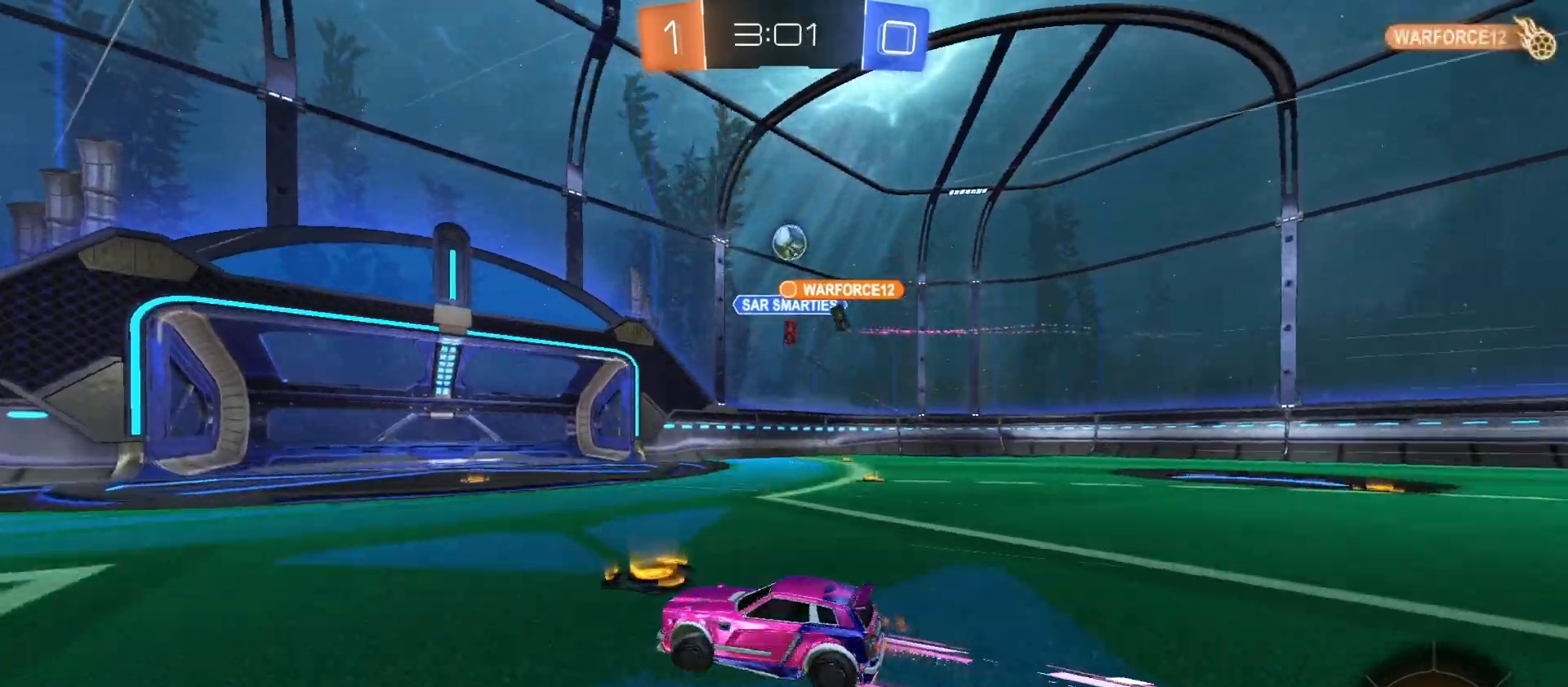
{"buttons": ["R2"], "left_stick": "left", "right_stick": "center", "events": [[100, "left_stick", "center"], [466, "left_stick", "left"]]}
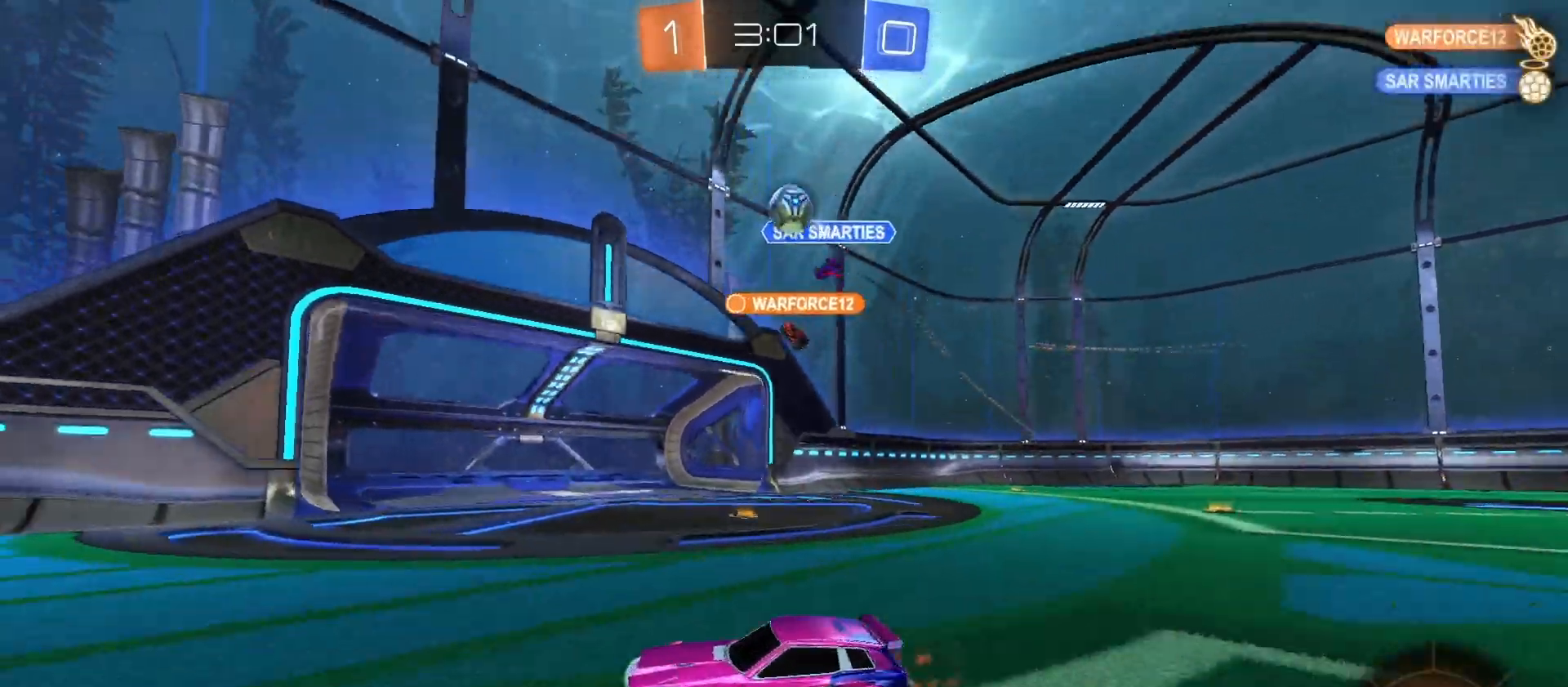
{"buttons": ["R2"], "left_stick": "center", "right_stick": "center", "events": [[100, "CIRCLE", "down"], [100, "left_stick", "center"], [133, "TRIANGLE", "down"], [266, "TRIANGLE", "up"], [400, "CIRCLE", "up"]]}
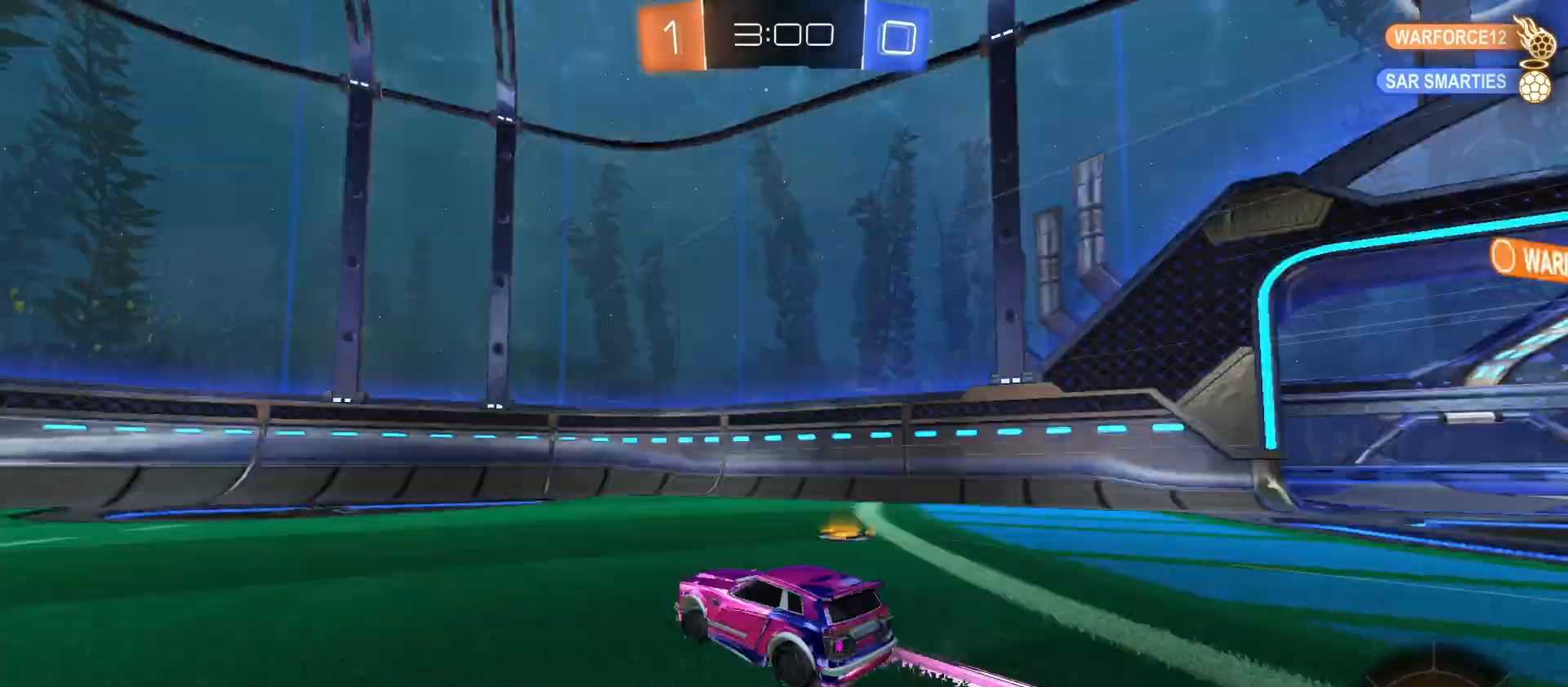
{"buttons": ["R2"], "left_stick": "right", "right_stick": "center", "events": [[33, "TRIANGLE", "down"], [33, "left_stick", "left"], [100, "TRIANGLE", "up"], [166, "left_stick", "center"], [233, "left_stick", "right"], [366, "left_stick", "center"], [466, "left_stick", "right"]]}
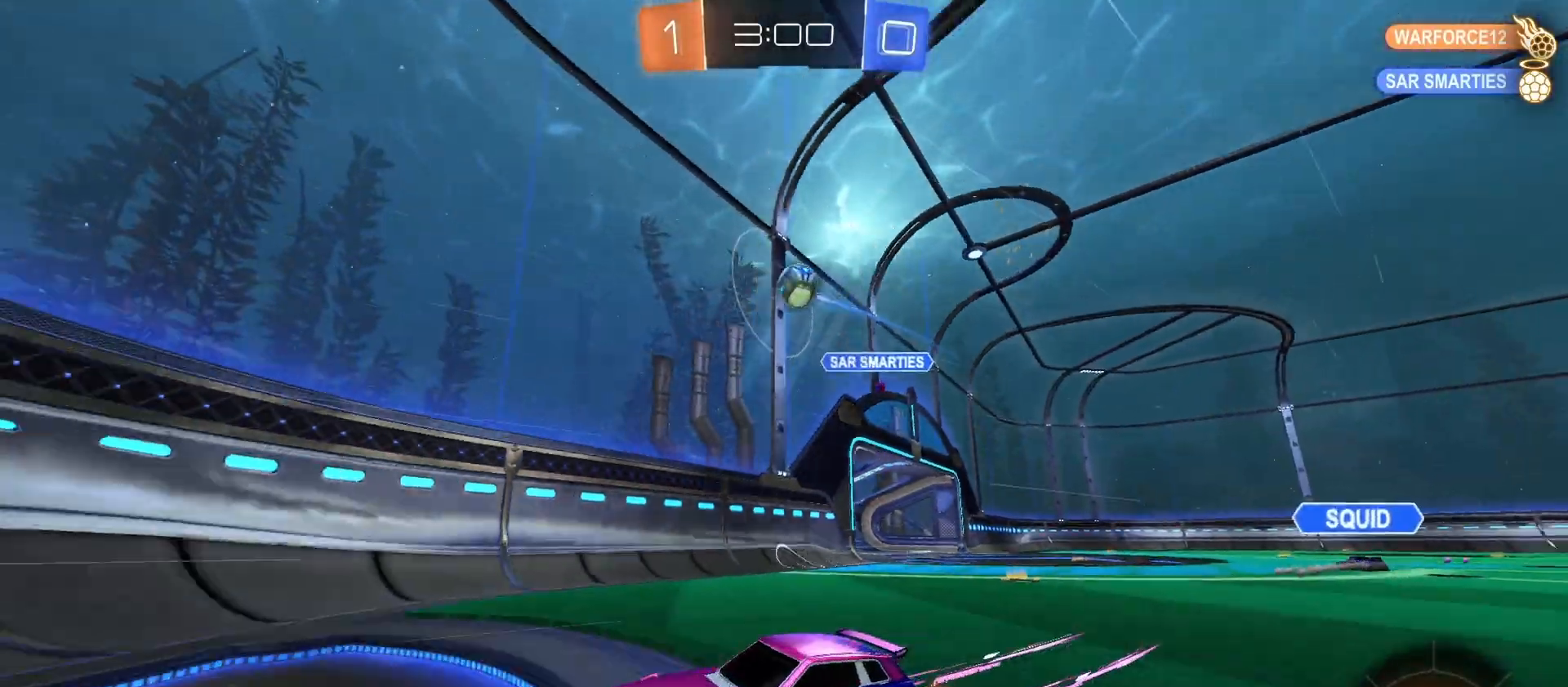
{"buttons": ["R2"], "left_stick": "center", "right_stick": "center", "events": [[33, "R2", "up"], [100, "left_stick", "center"], [233, "left_stick", "down-right"], [266, "L2", "down"], [433, "L2", "up"], [433, "R2", "down"], [466, "left_stick", "center"]]}
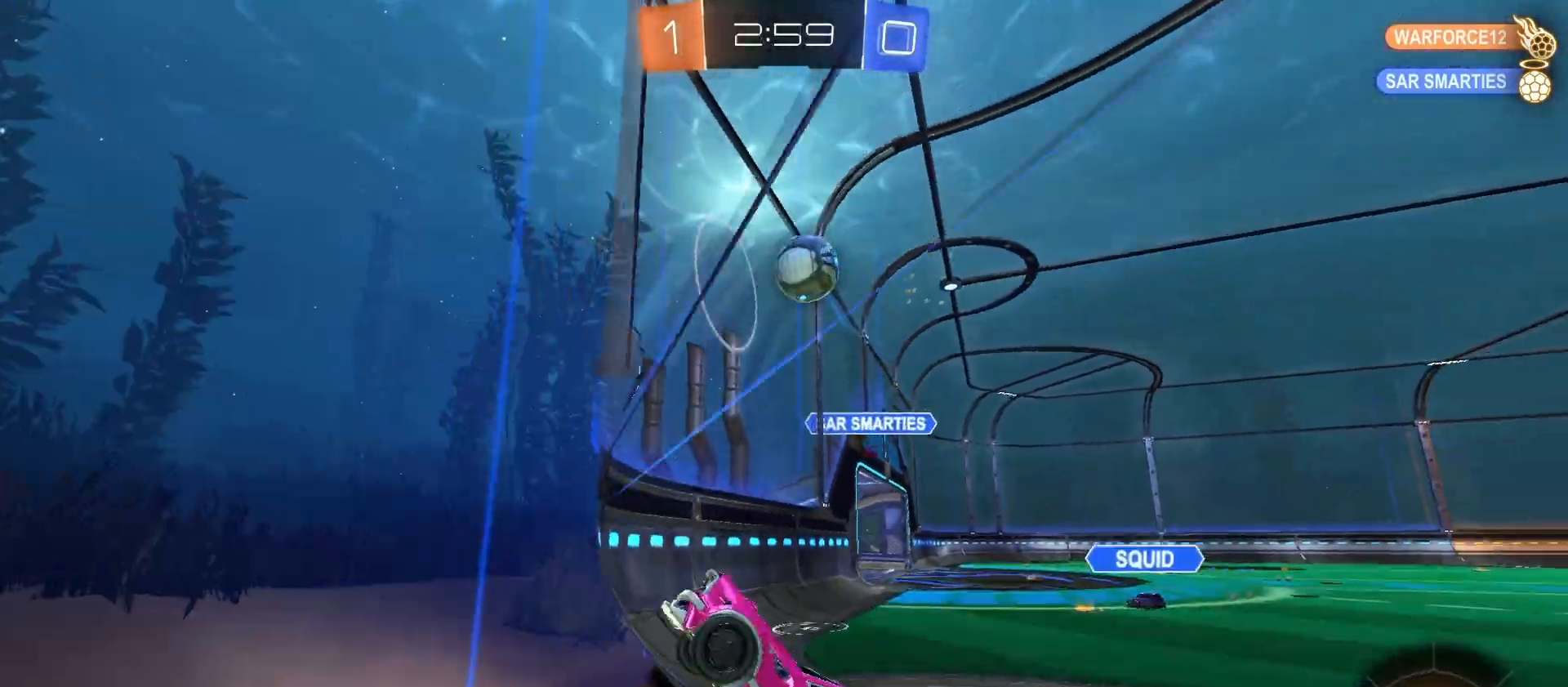
{"buttons": ["CROSS", "L1", "R2"], "left_stick": "right", "right_stick": "center", "events": [[100, "left_stick", "right"], [233, "CIRCLE", "down"], [233, "CROSS", "down"], [366, "CIRCLE", "up"], [366, "CROSS", "up"], [433, "CROSS", "down"], [433, "L1", "down"]]}
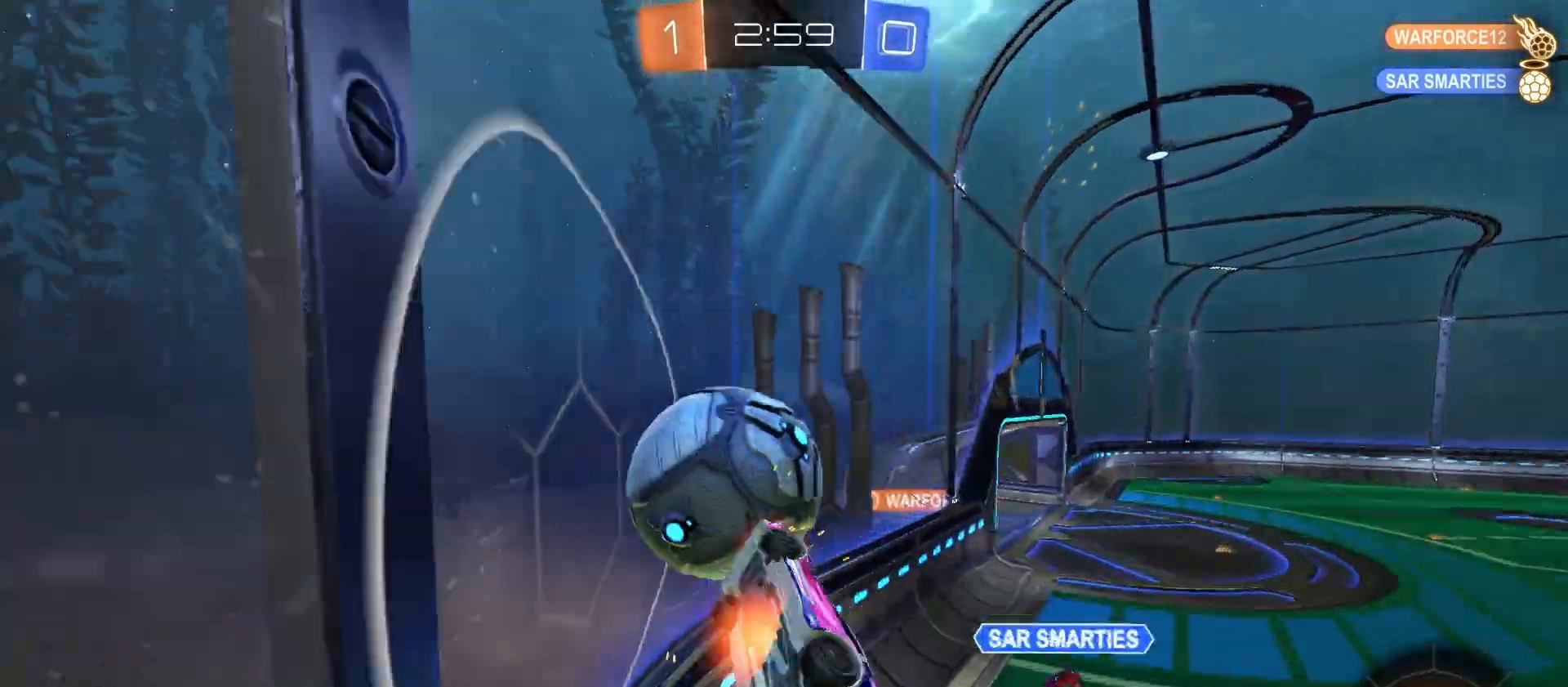
{"buttons": ["CIRCLE", "R1", "R2"], "left_stick": "right", "right_stick": "center", "events": [[66, "CROSS", "up"], [66, "L1", "up"], [66, "left_stick", "down-right"], [266, "R2", "up"], [266, "left_stick", "left"], [400, "R2", "down"], [400, "left_stick", "up"], [433, "CIRCLE", "down"], [433, "R1", "down"], [466, "left_stick", "right"]]}
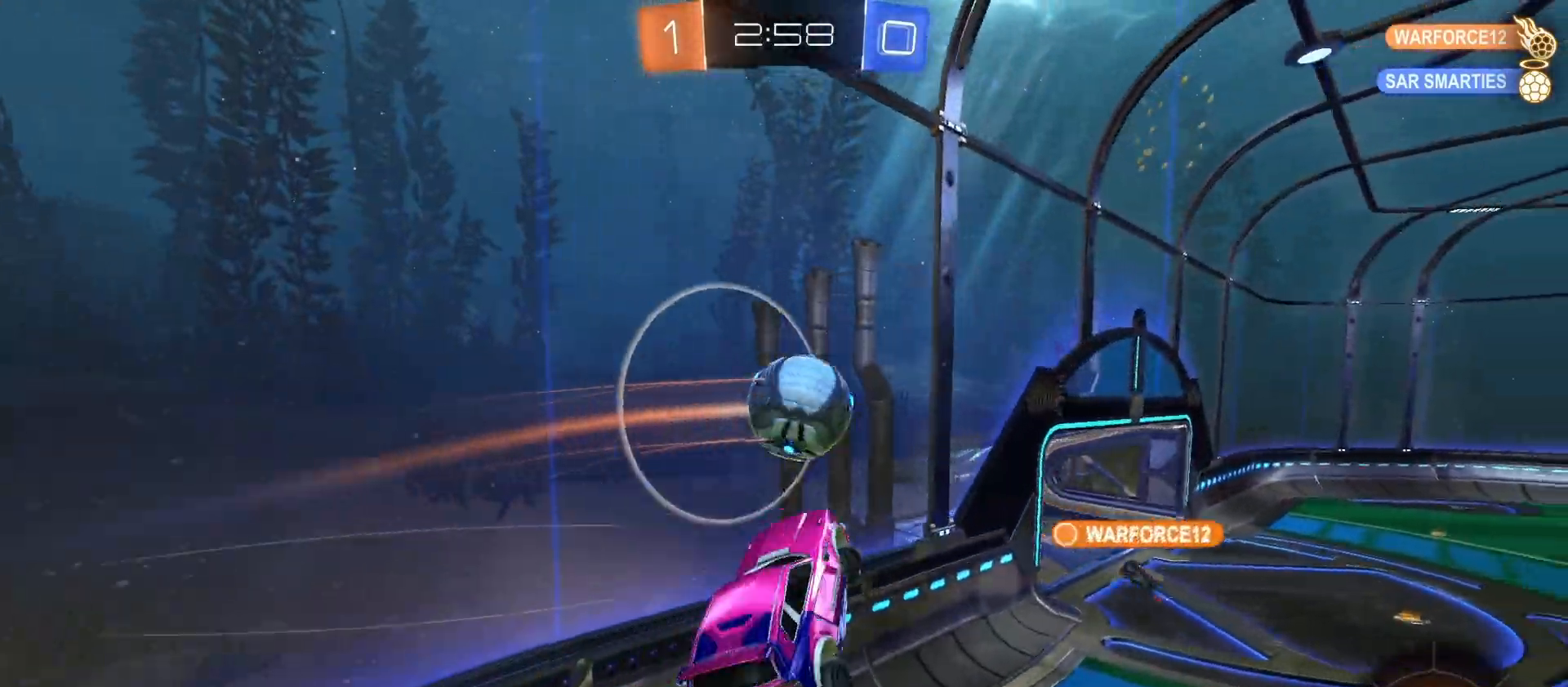
{"buttons": ["CIRCLE", "R1", "R2"], "left_stick": "down-left", "right_stick": "center", "events": [[100, "left_stick", "down"], [233, "left_stick", "down-left"]]}